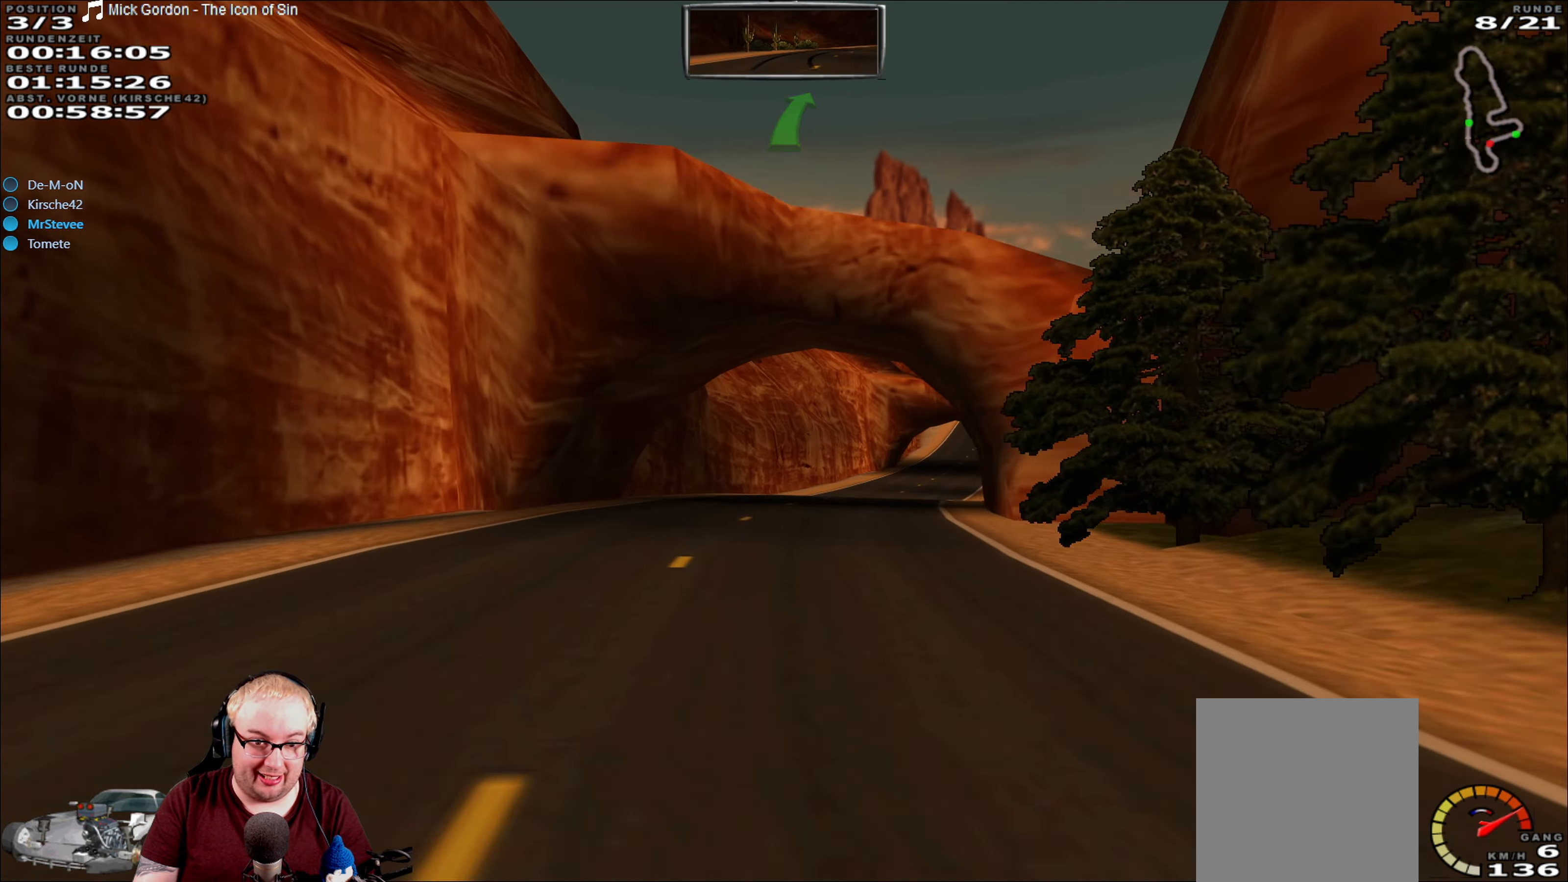
Gameplay with a controller (Xbox layout); each line is a JSON object with the inputs held at the frame after it. "events" lists button and stick changes between this image and that frame as [ms after this image, input, new state], when the widget could be followed in between. Not read: A L3 R3.
{"buttons": ["R2"], "left_stick": "center", "right_stick": "center", "events": [[83, "left_stick", "right"], [250, "left_stick", "center"]]}
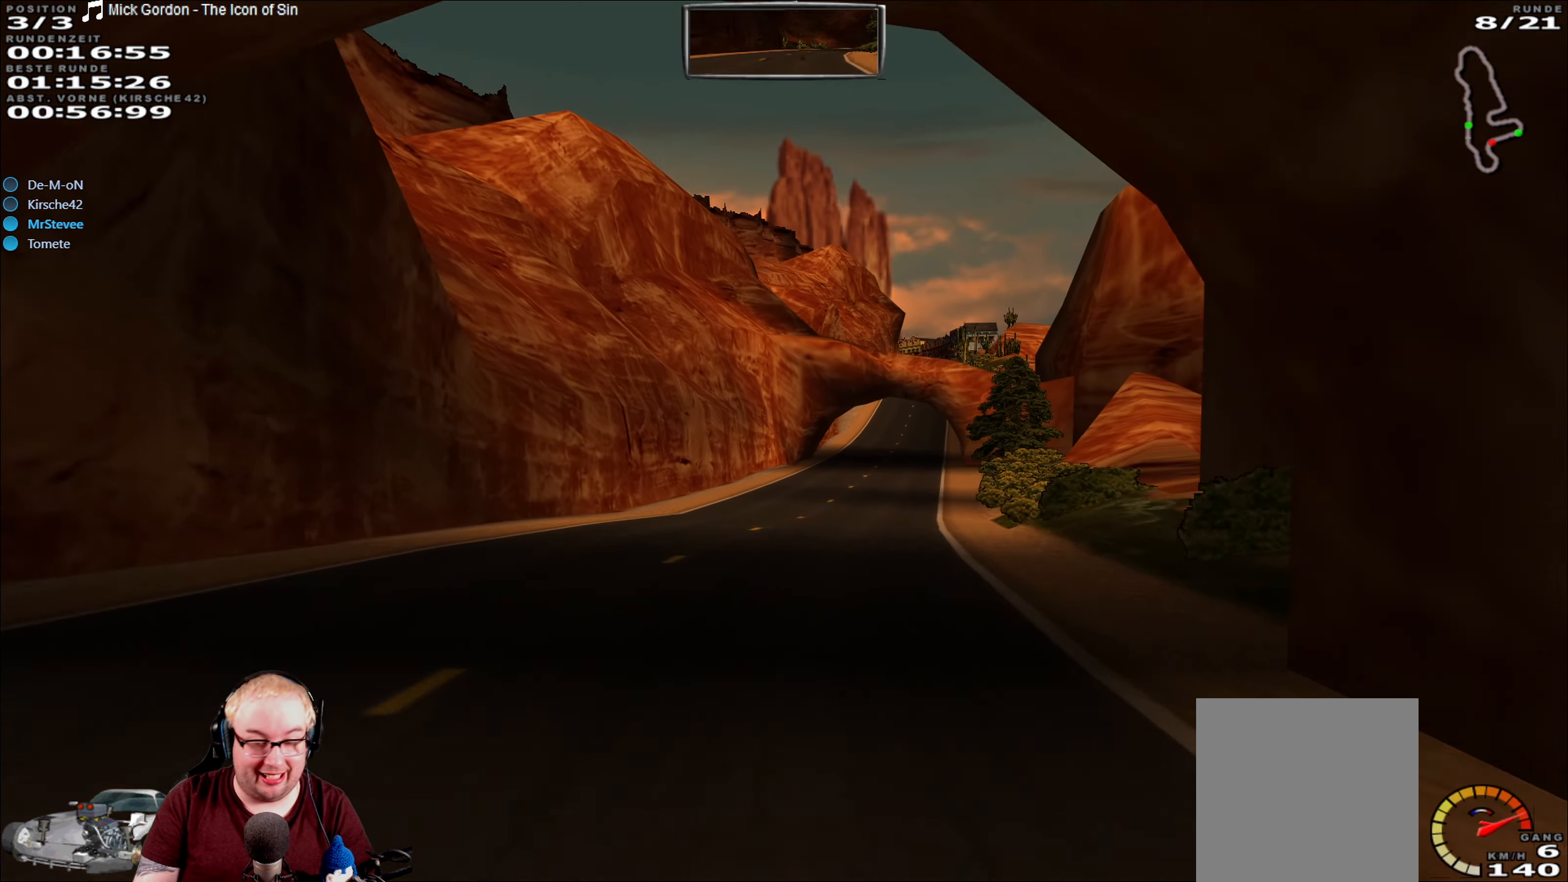
{"buttons": ["R2"], "left_stick": "center", "right_stick": "center", "events": []}
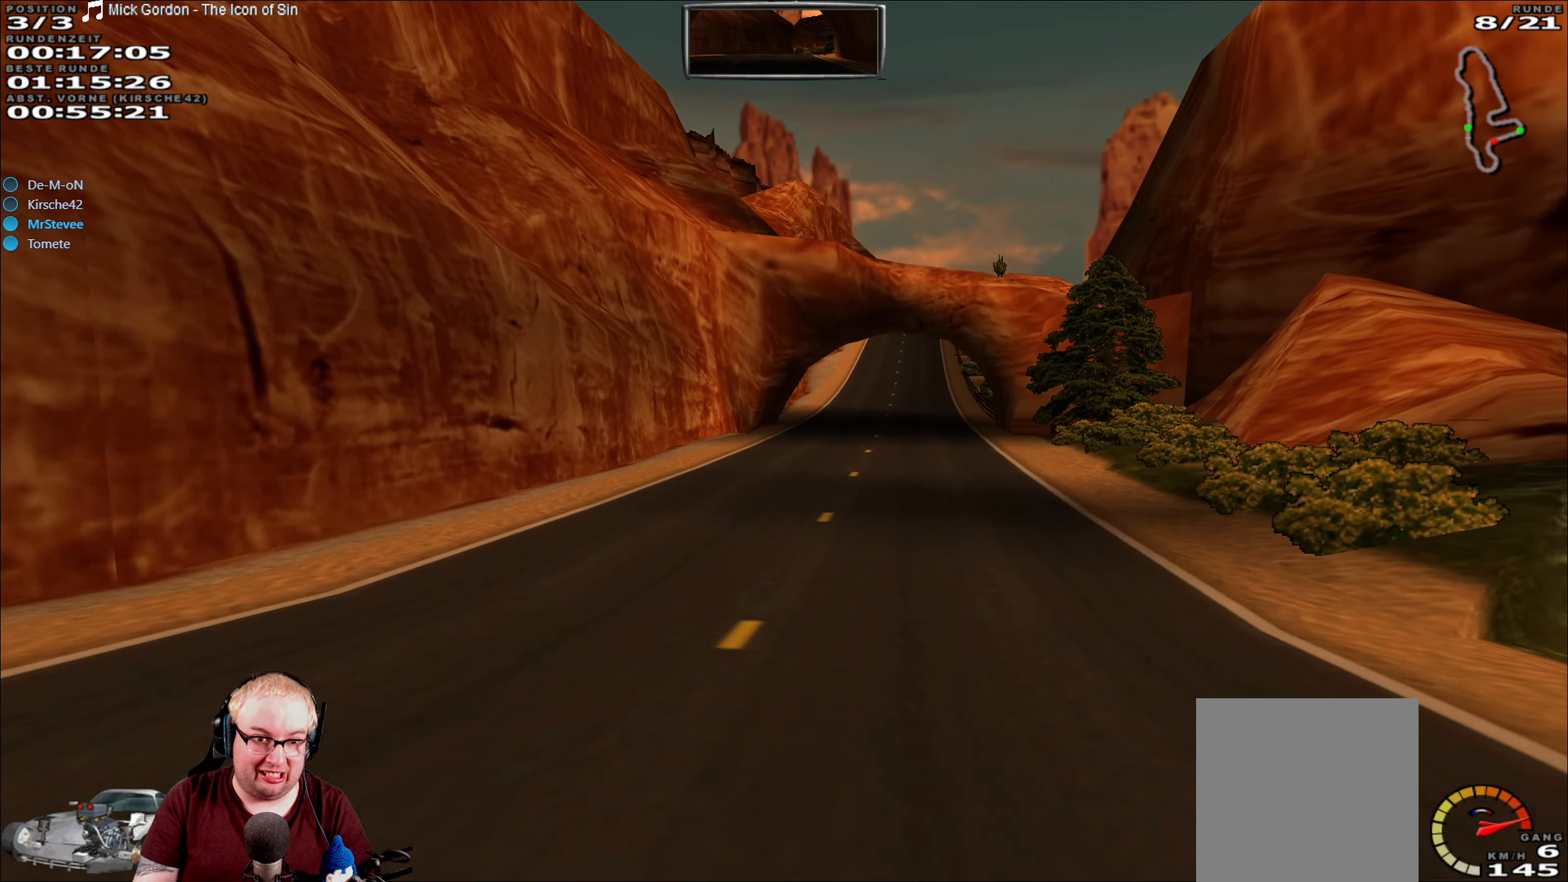
{"buttons": ["R2"], "left_stick": "center", "right_stick": "center", "events": [[316, "left_stick", "right"], [466, "left_stick", "center"]]}
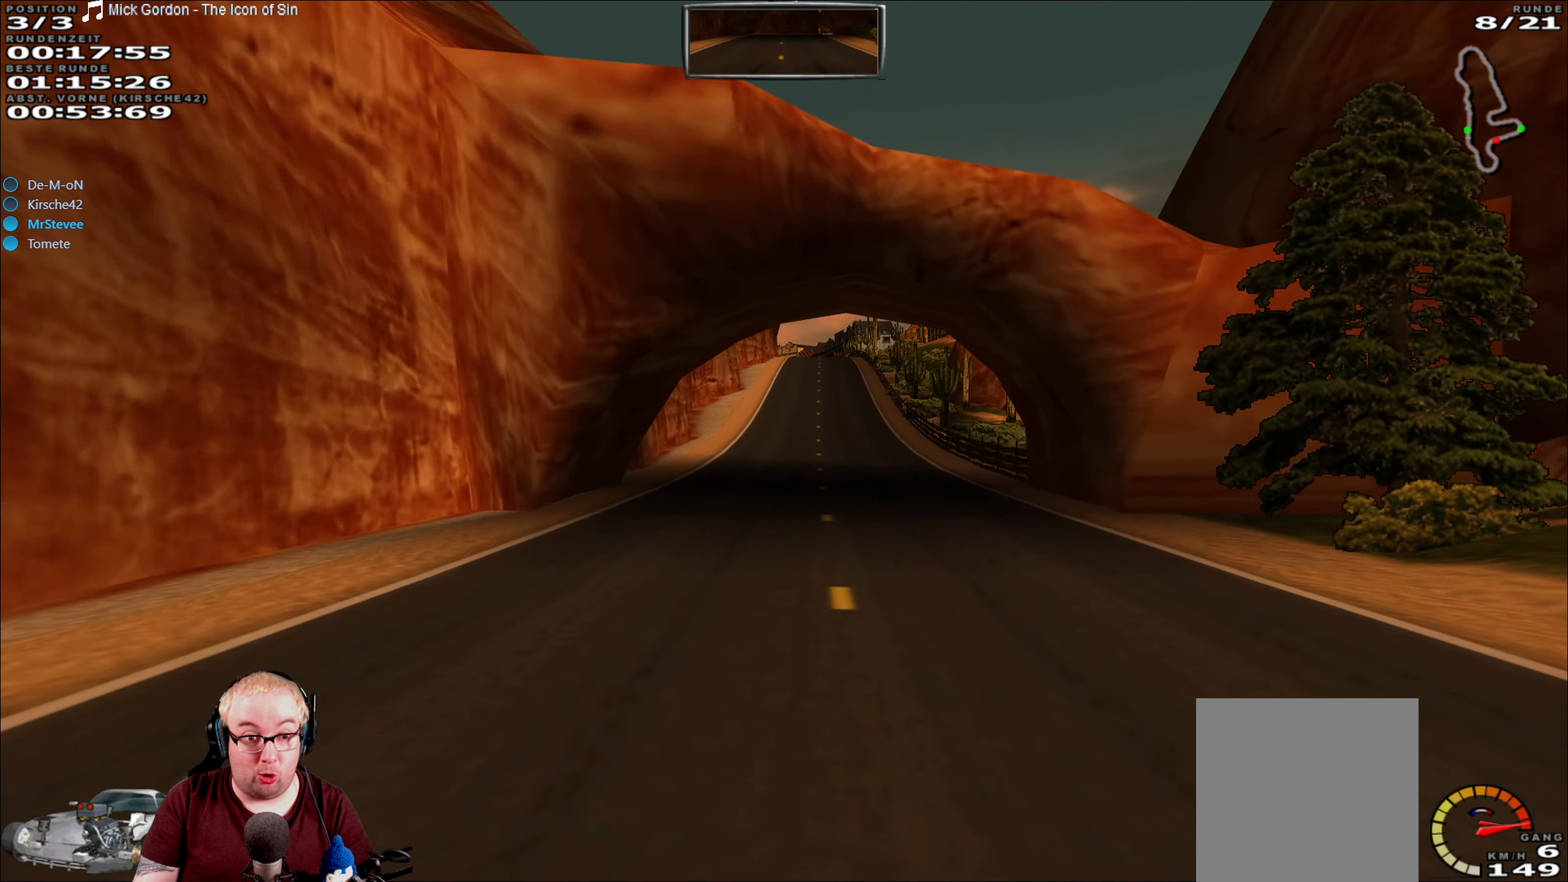
{"buttons": ["R2"], "left_stick": "center", "right_stick": "center", "events": [[250, "left_stick", "down-left"], [316, "left_stick", "center"]]}
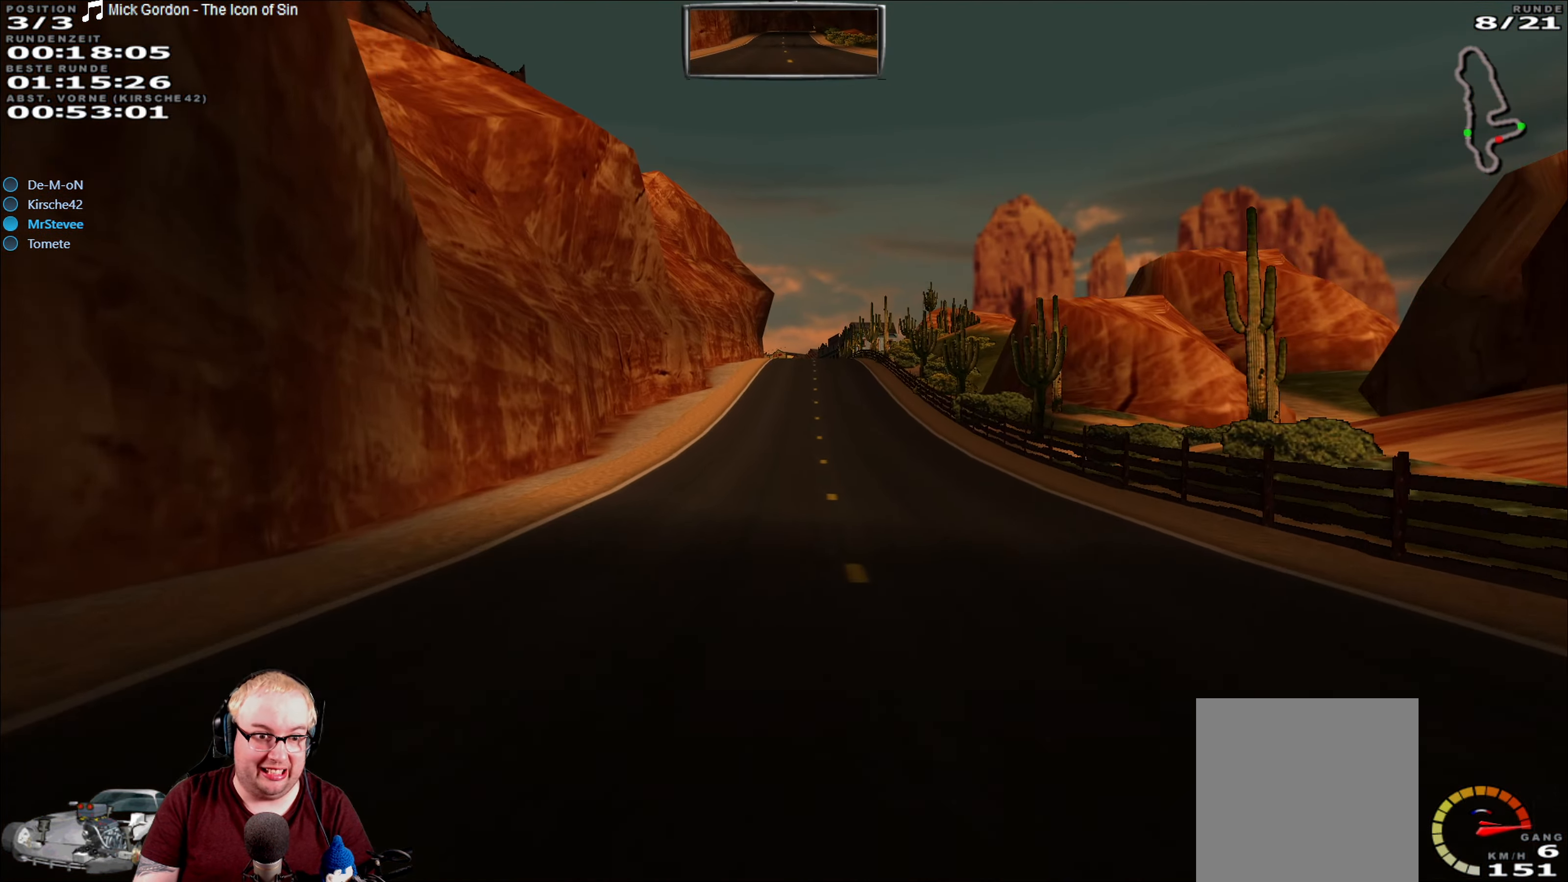
{"buttons": ["R2"], "left_stick": "center", "right_stick": "center", "events": [[33, "left_stick", "right"], [116, "left_stick", "center"]]}
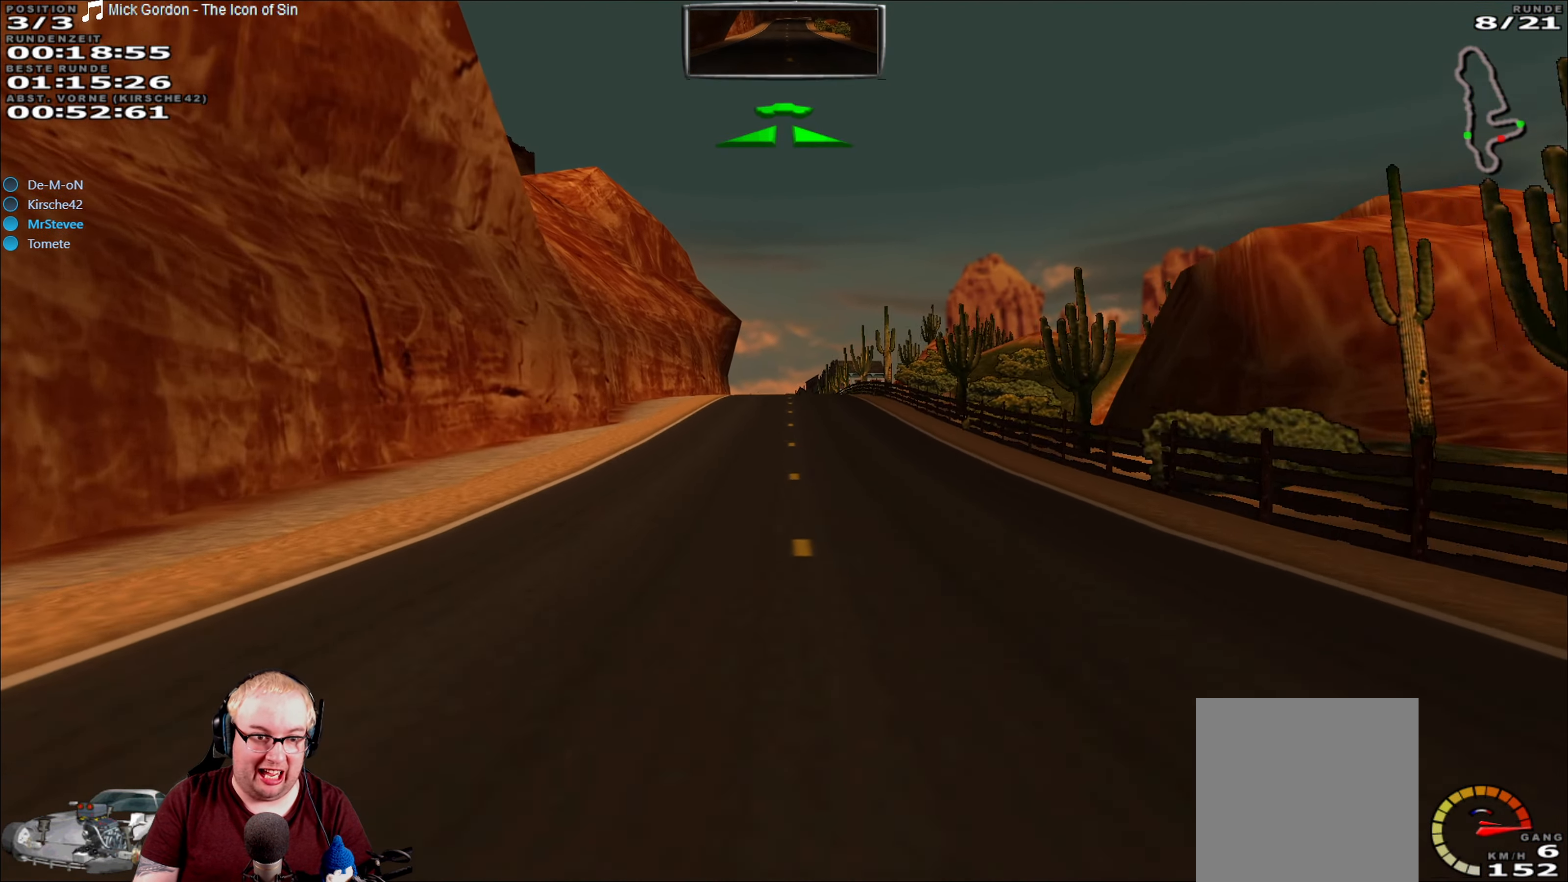
{"buttons": ["R2"], "left_stick": "center", "right_stick": "center", "events": []}
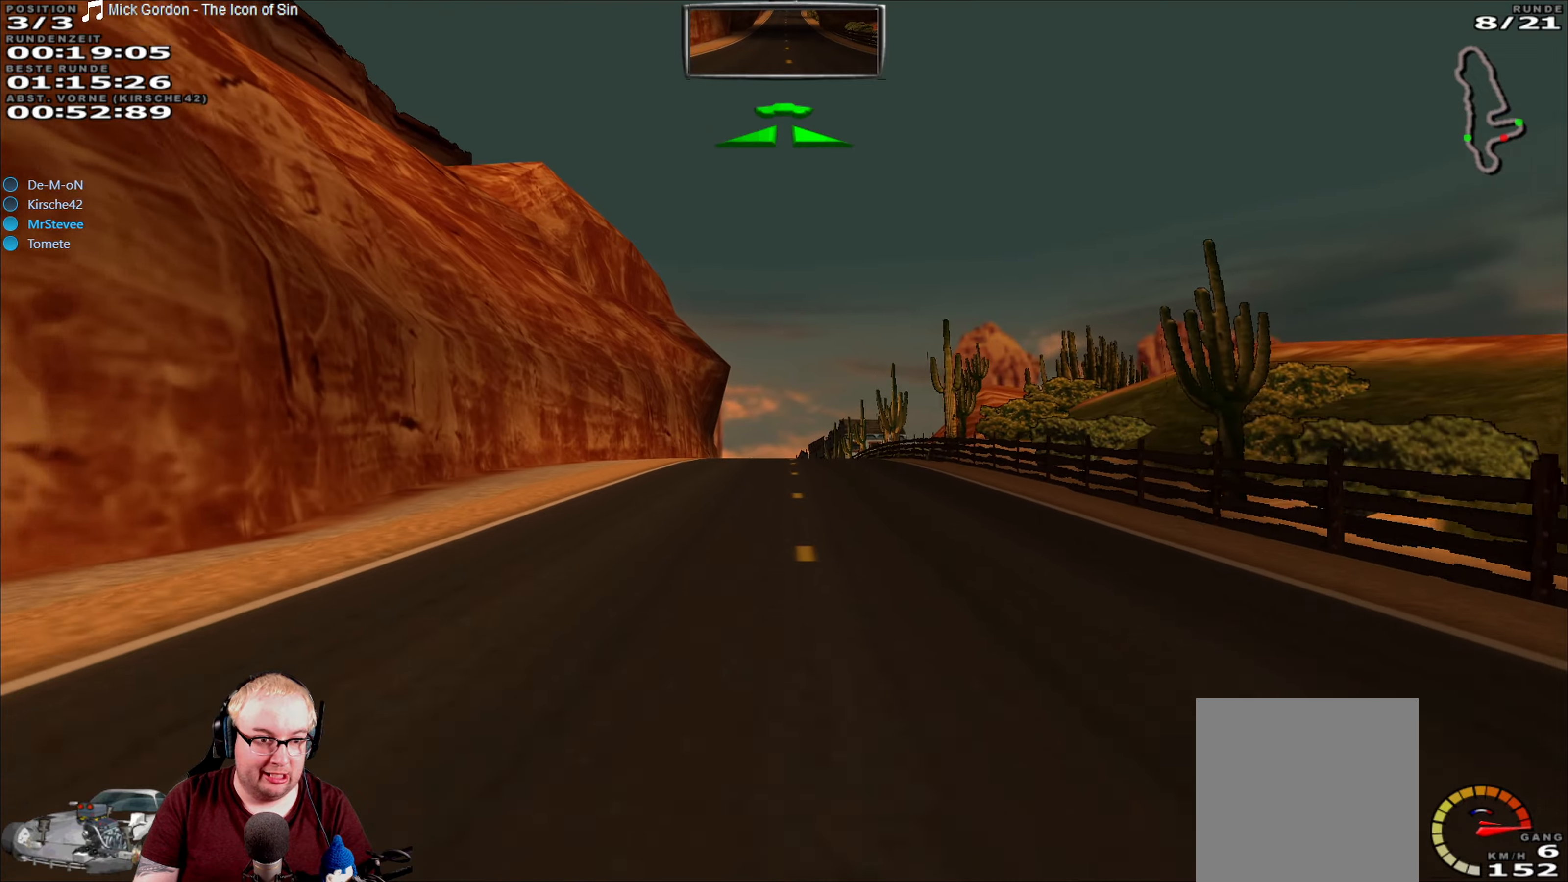
{"buttons": ["R2"], "left_stick": "center", "right_stick": "center", "events": []}
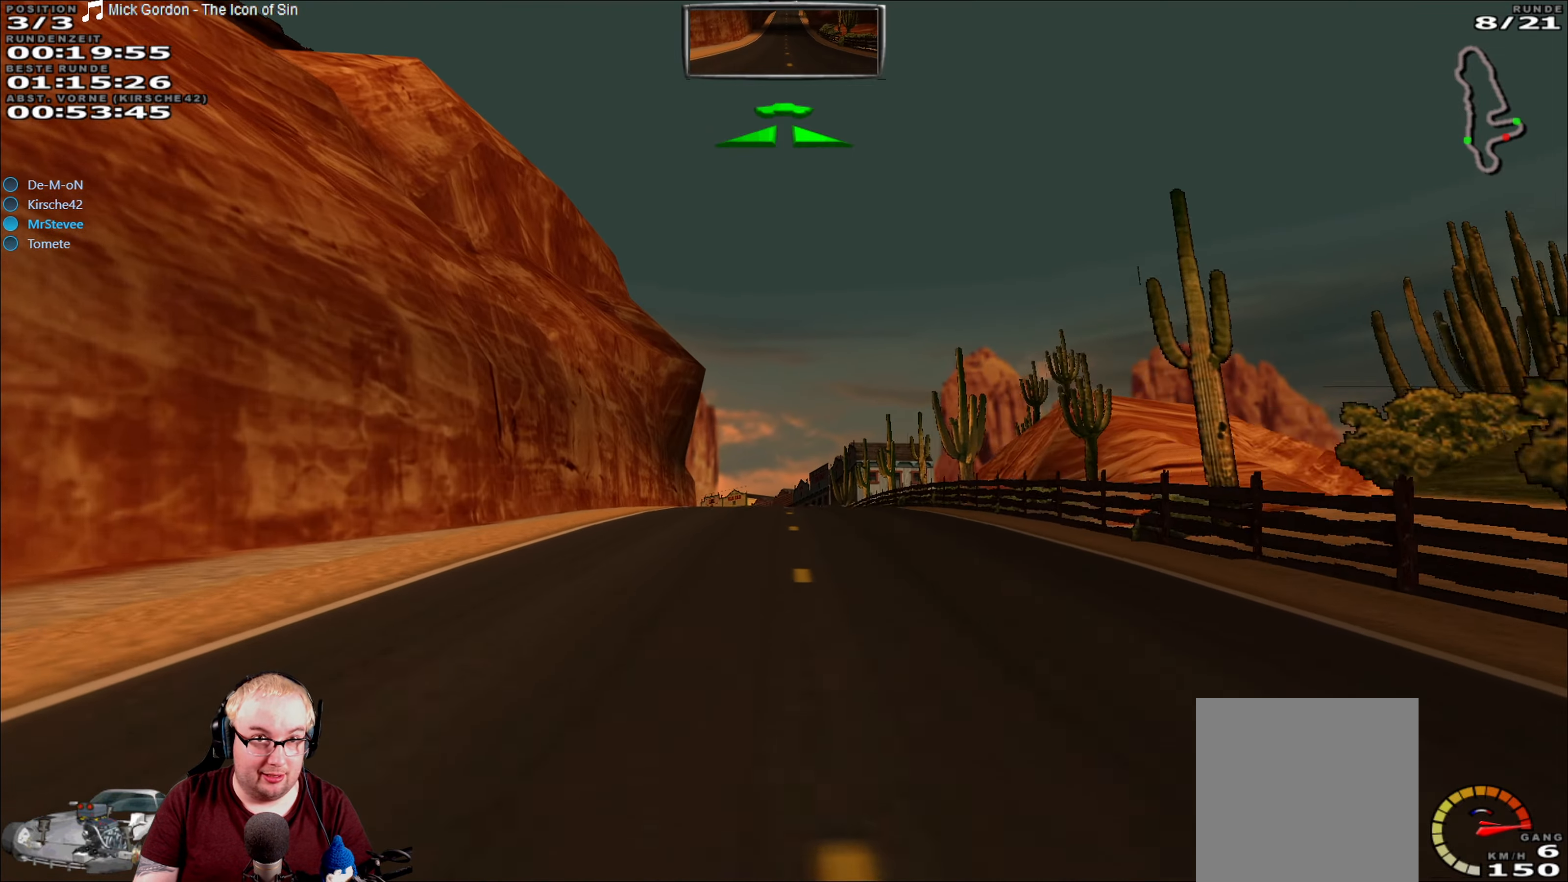
{"buttons": ["R2"], "left_stick": "center", "right_stick": "center", "events": []}
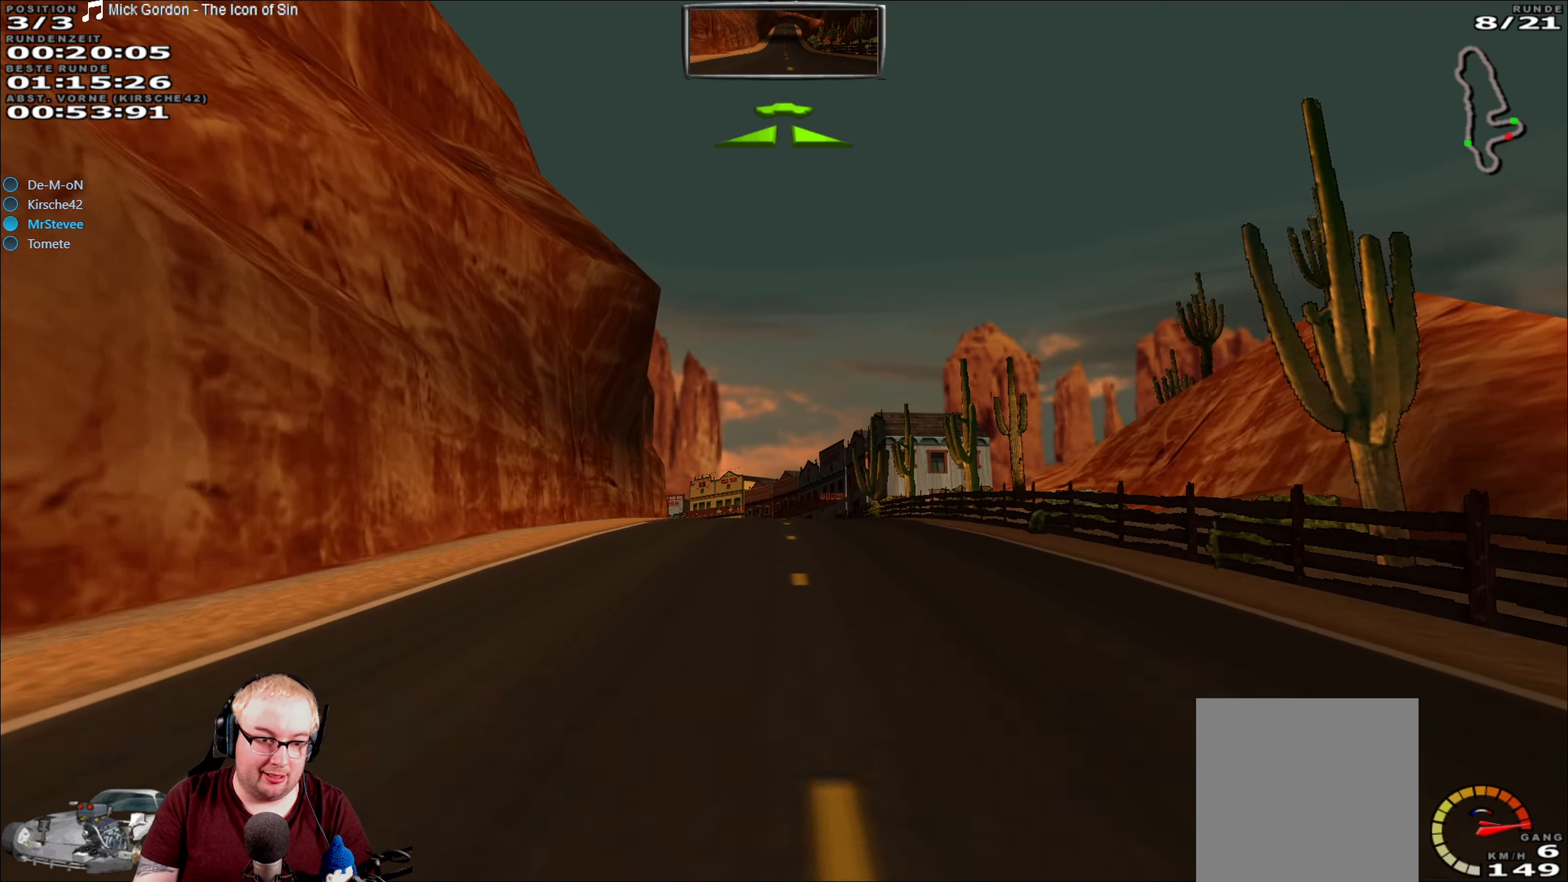
{"buttons": ["R2"], "left_stick": "right", "right_stick": "center", "events": [[450, "left_stick", "right"]]}
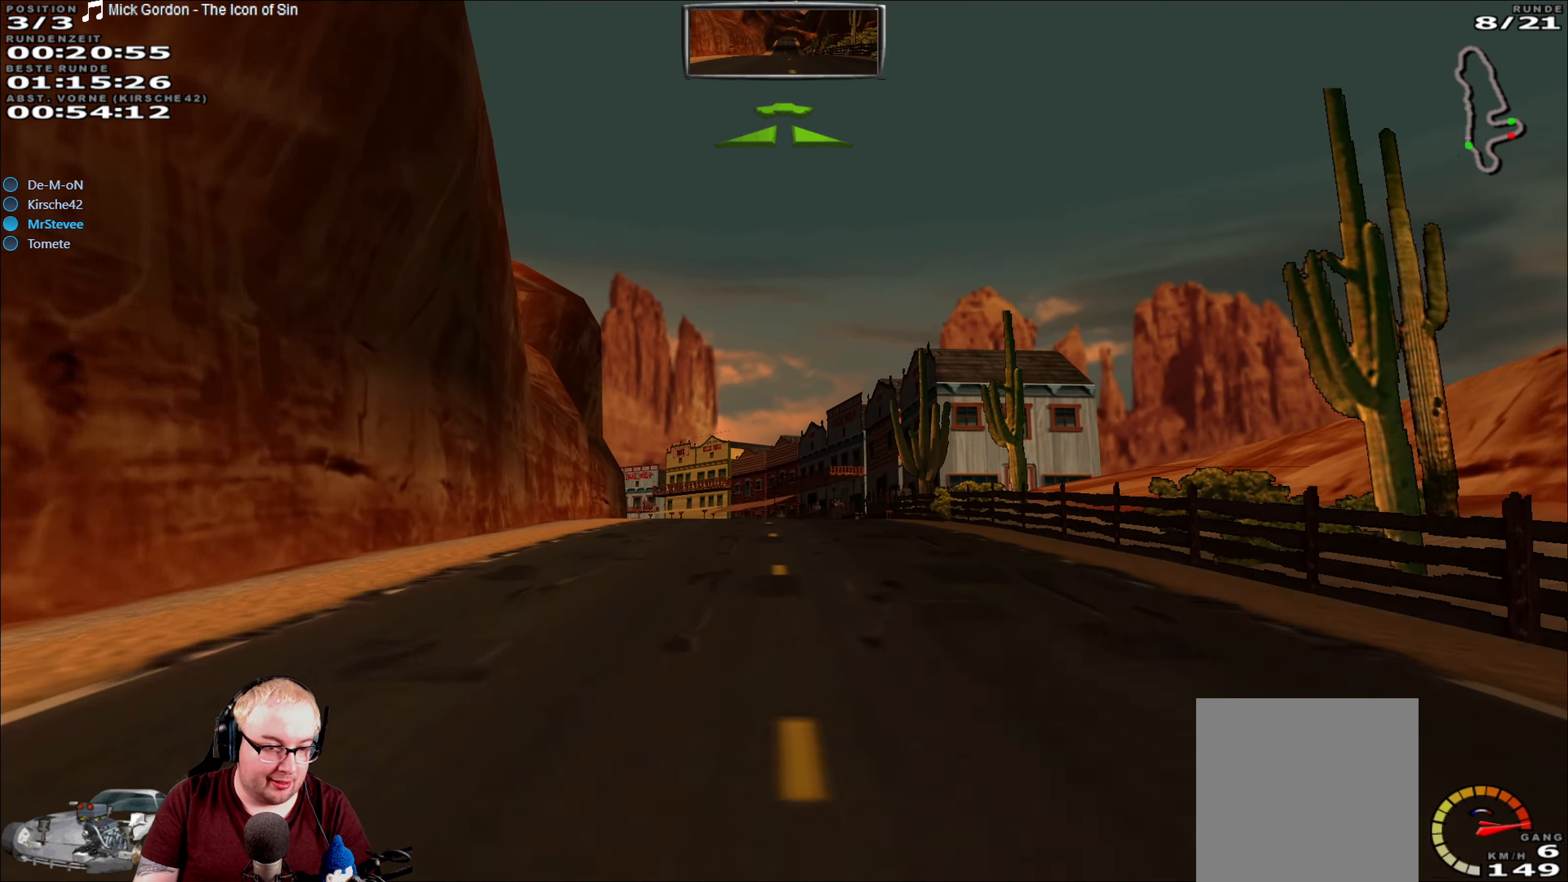
{"buttons": ["R2"], "left_stick": "center", "right_stick": "center", "events": [[33, "left_stick", "center"], [267, "left_stick", "right"], [383, "left_stick", "center"]]}
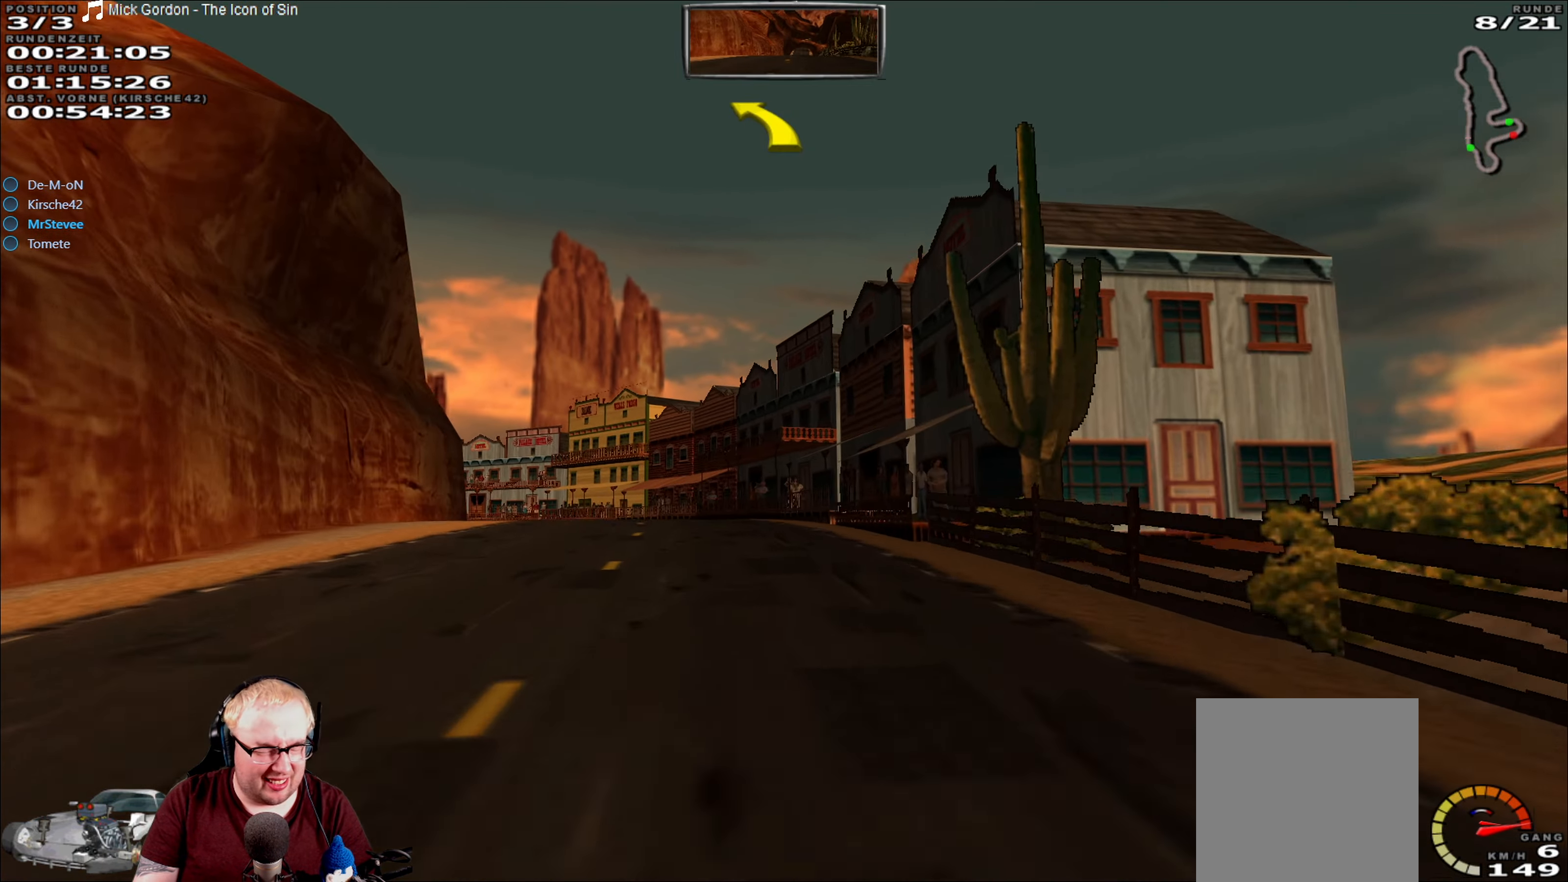
{"buttons": ["R2"], "left_stick": "left", "right_stick": "center", "events": [[83, "left_stick", "left"], [150, "left_stick", "center"], [283, "left_stick", "left"]]}
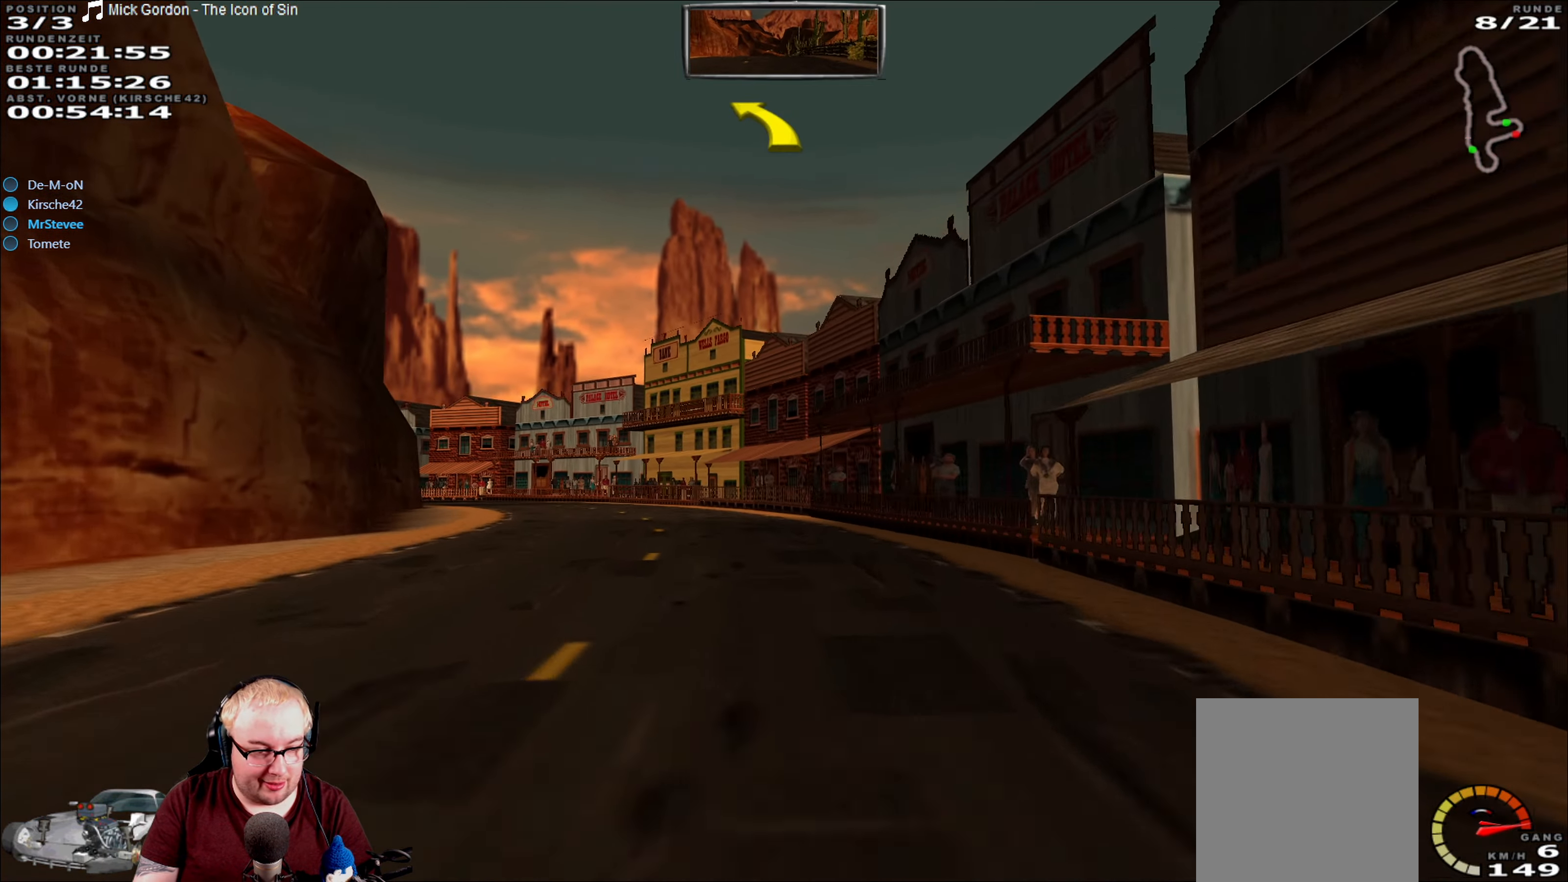
{"buttons": ["R2"], "left_stick": "down-left", "right_stick": "center", "events": [[117, "left_stick", "center"], [233, "left_stick", "left"], [317, "left_stick", "center"], [450, "left_stick", "down-left"]]}
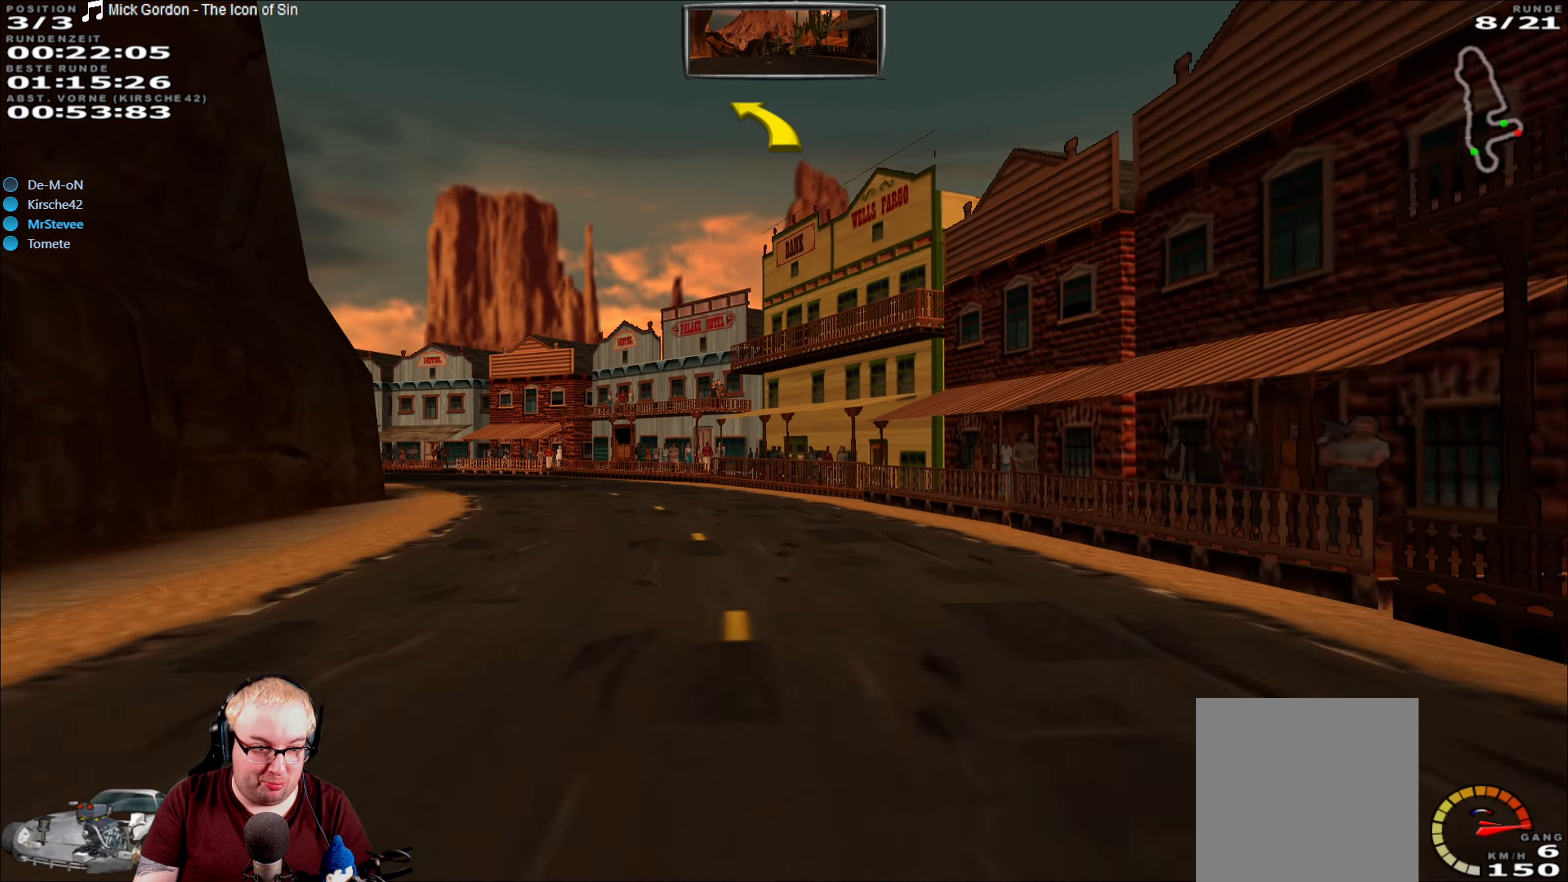
{"buttons": ["R2"], "left_stick": "down-left", "right_stick": "center", "events": [[100, "left_stick", "center"], [183, "left_stick", "down-left"]]}
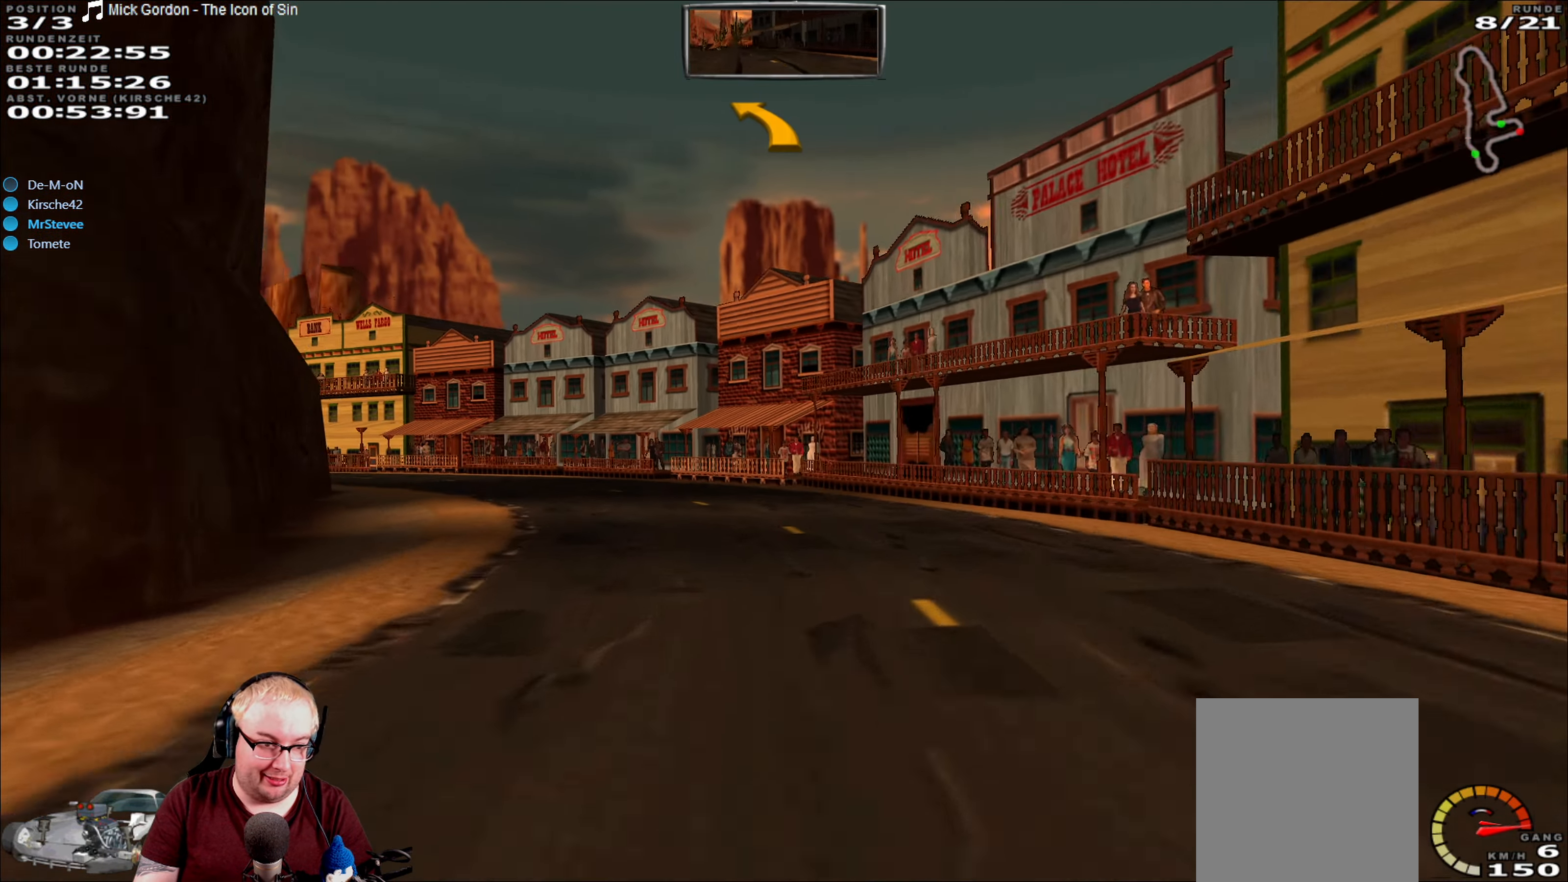
{"buttons": ["R2"], "left_stick": "down-left", "right_stick": "center", "events": []}
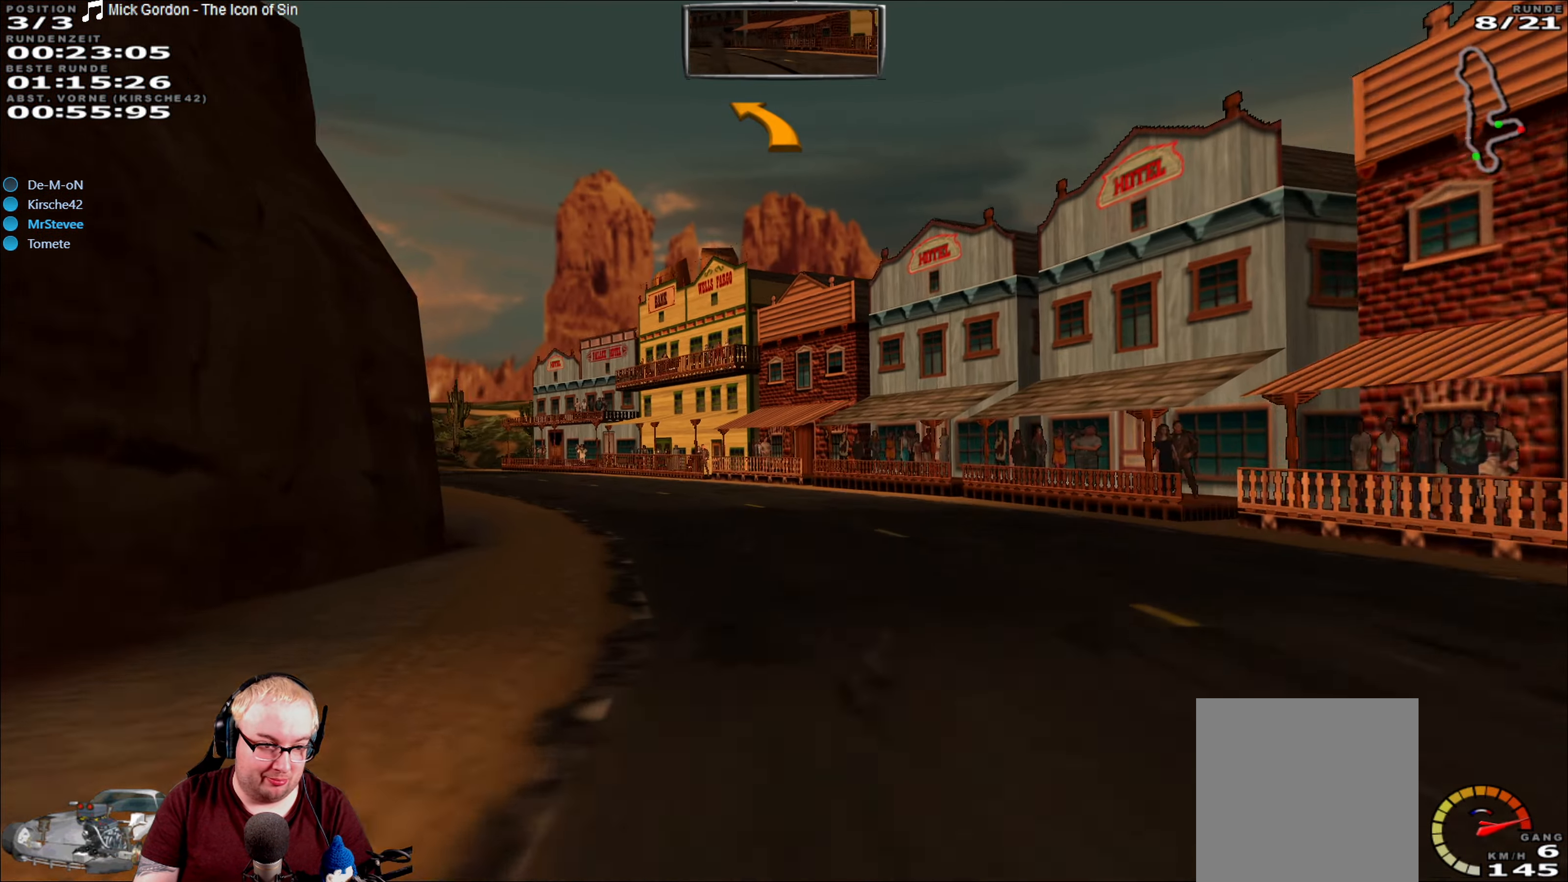
{"buttons": ["R2"], "left_stick": "center", "right_stick": "center", "events": [[67, "left_stick", "center"], [133, "left_stick", "left"], [300, "left_stick", "center"]]}
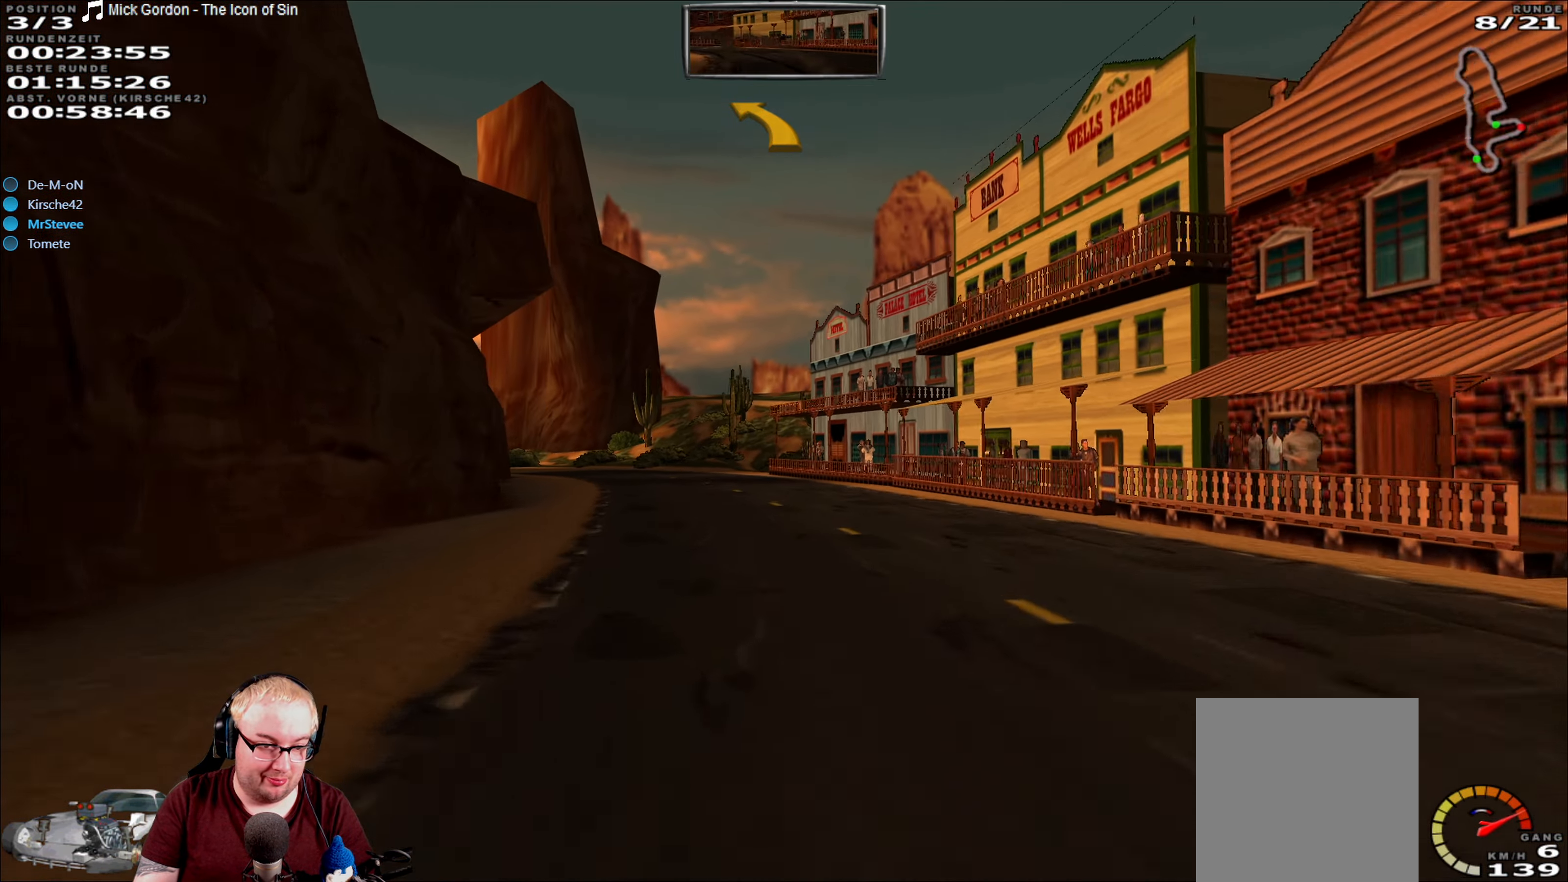
{"buttons": ["R2"], "left_stick": "center", "right_stick": "center", "events": [[17, "left_stick", "left"], [300, "left_stick", "center"]]}
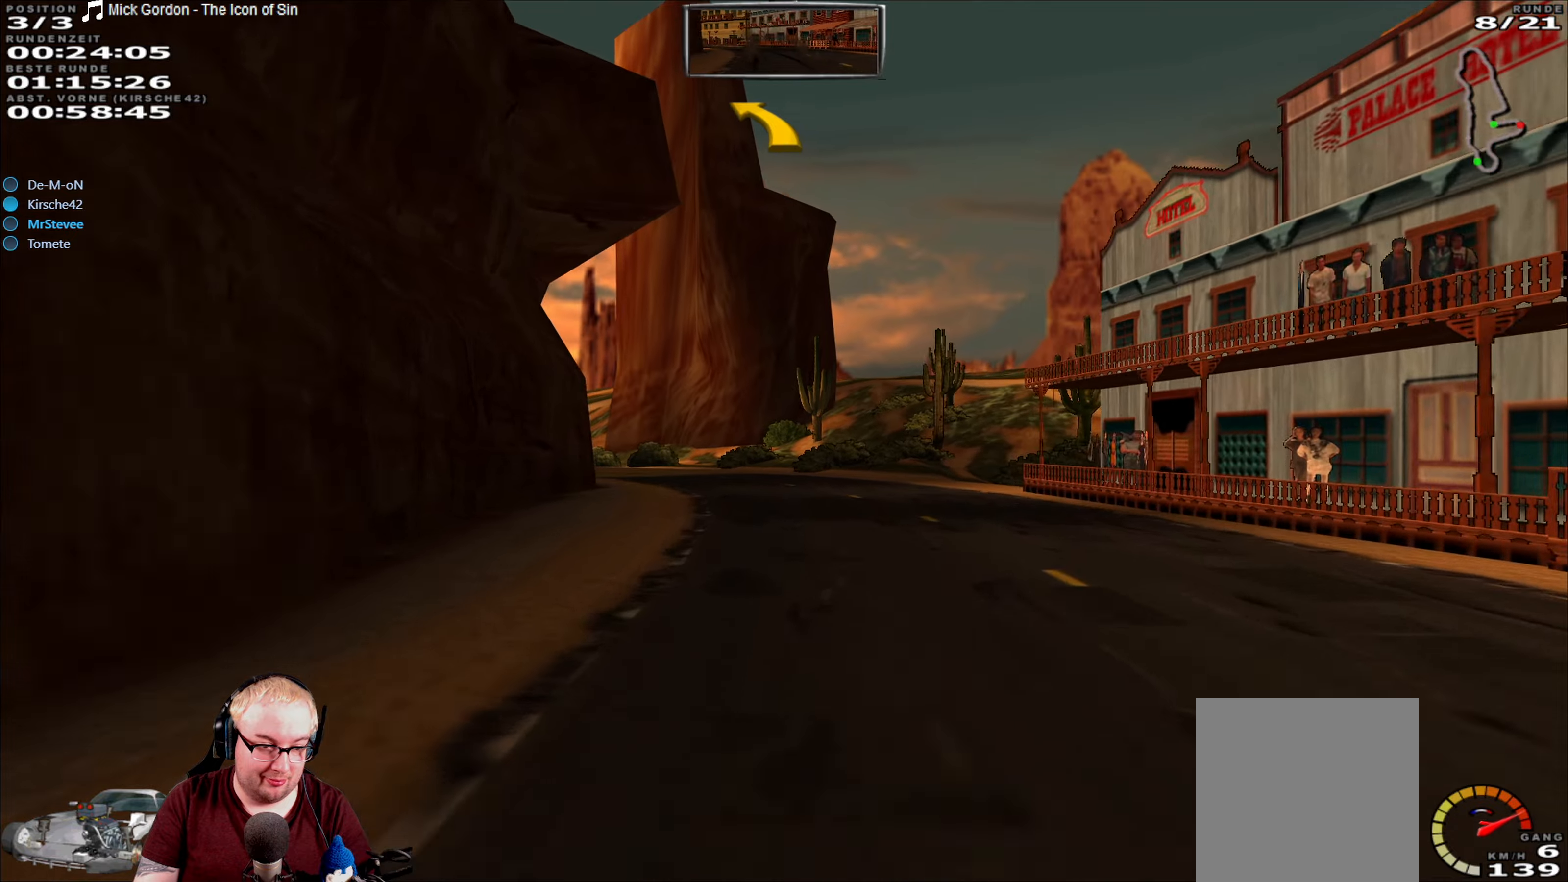
{"buttons": ["R2"], "left_stick": "down-left", "right_stick": "center", "events": [[217, "left_stick", "down-left"]]}
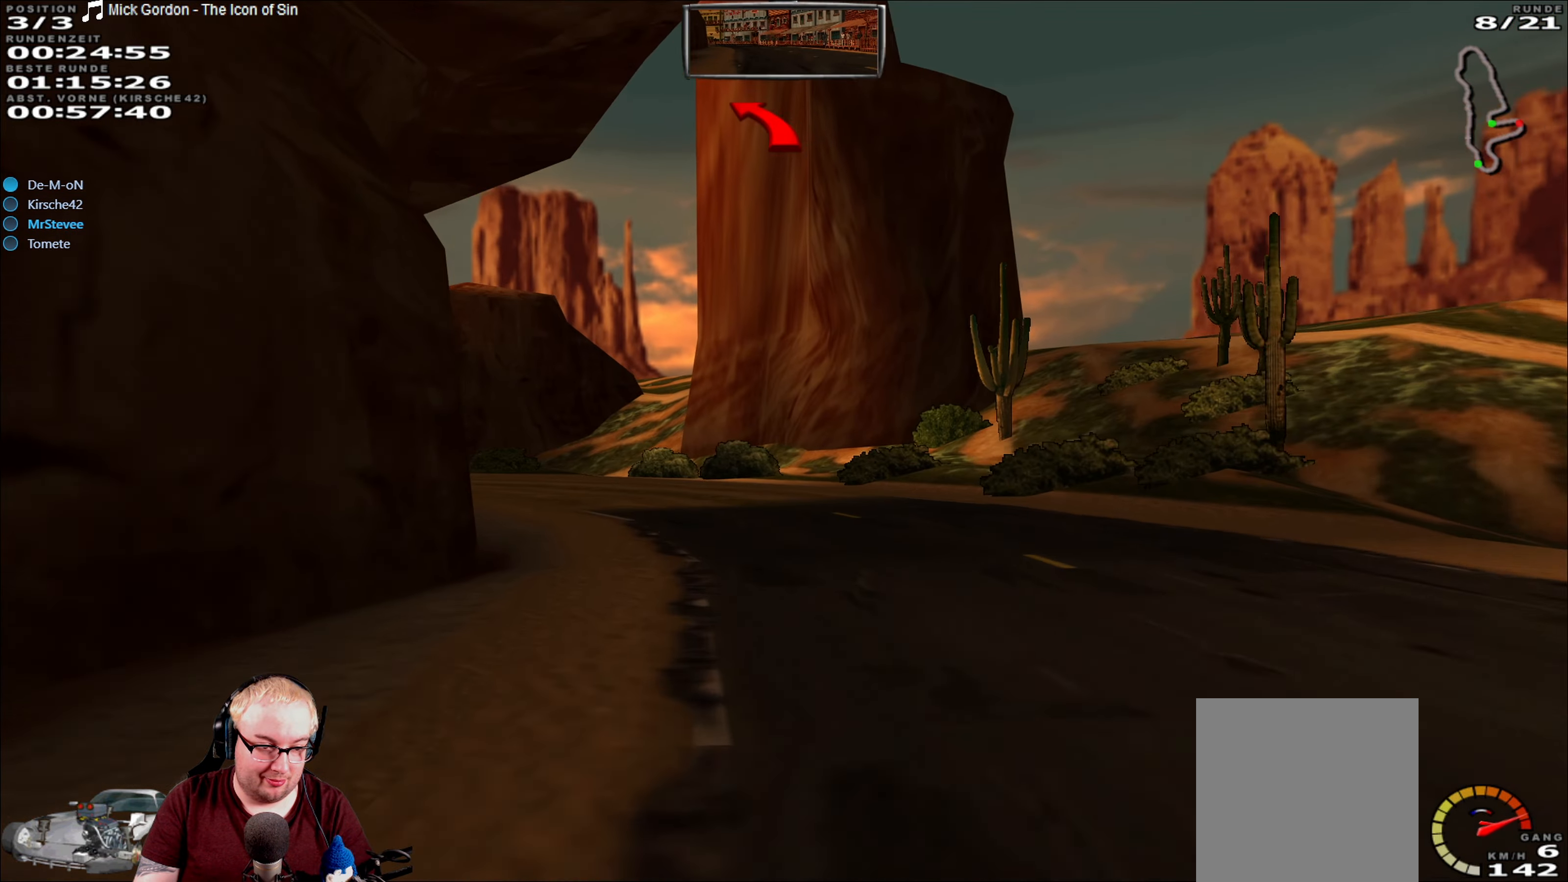
{"buttons": ["R2"], "left_stick": "down-left", "right_stick": "center", "events": [[34, "left_stick", "center"], [167, "left_stick", "down-left"]]}
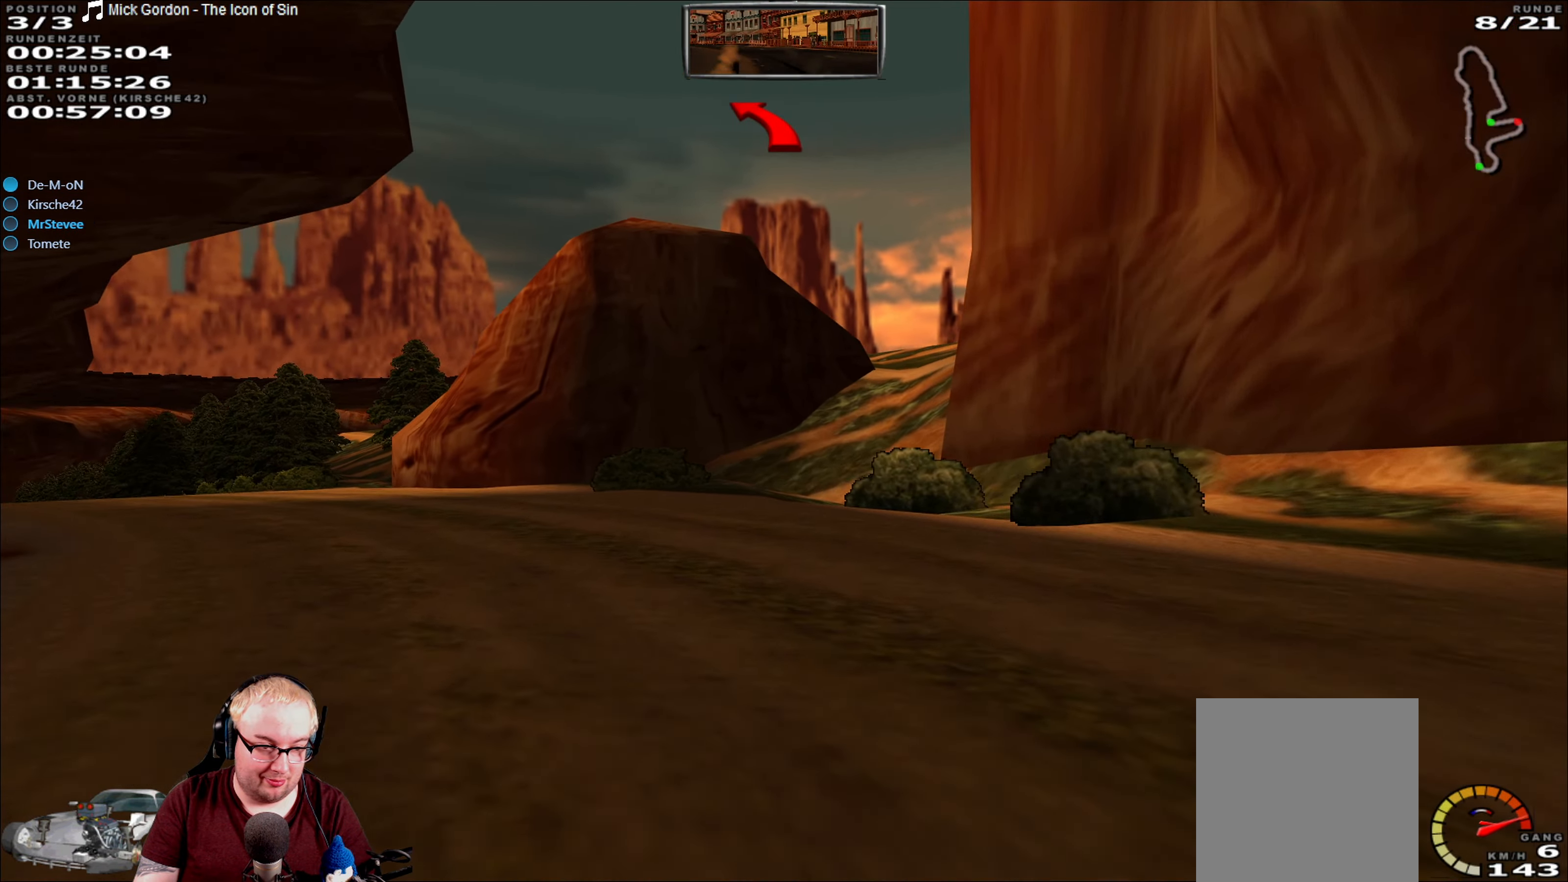
{"buttons": ["R2"], "left_stick": "down-left", "right_stick": "center", "events": []}
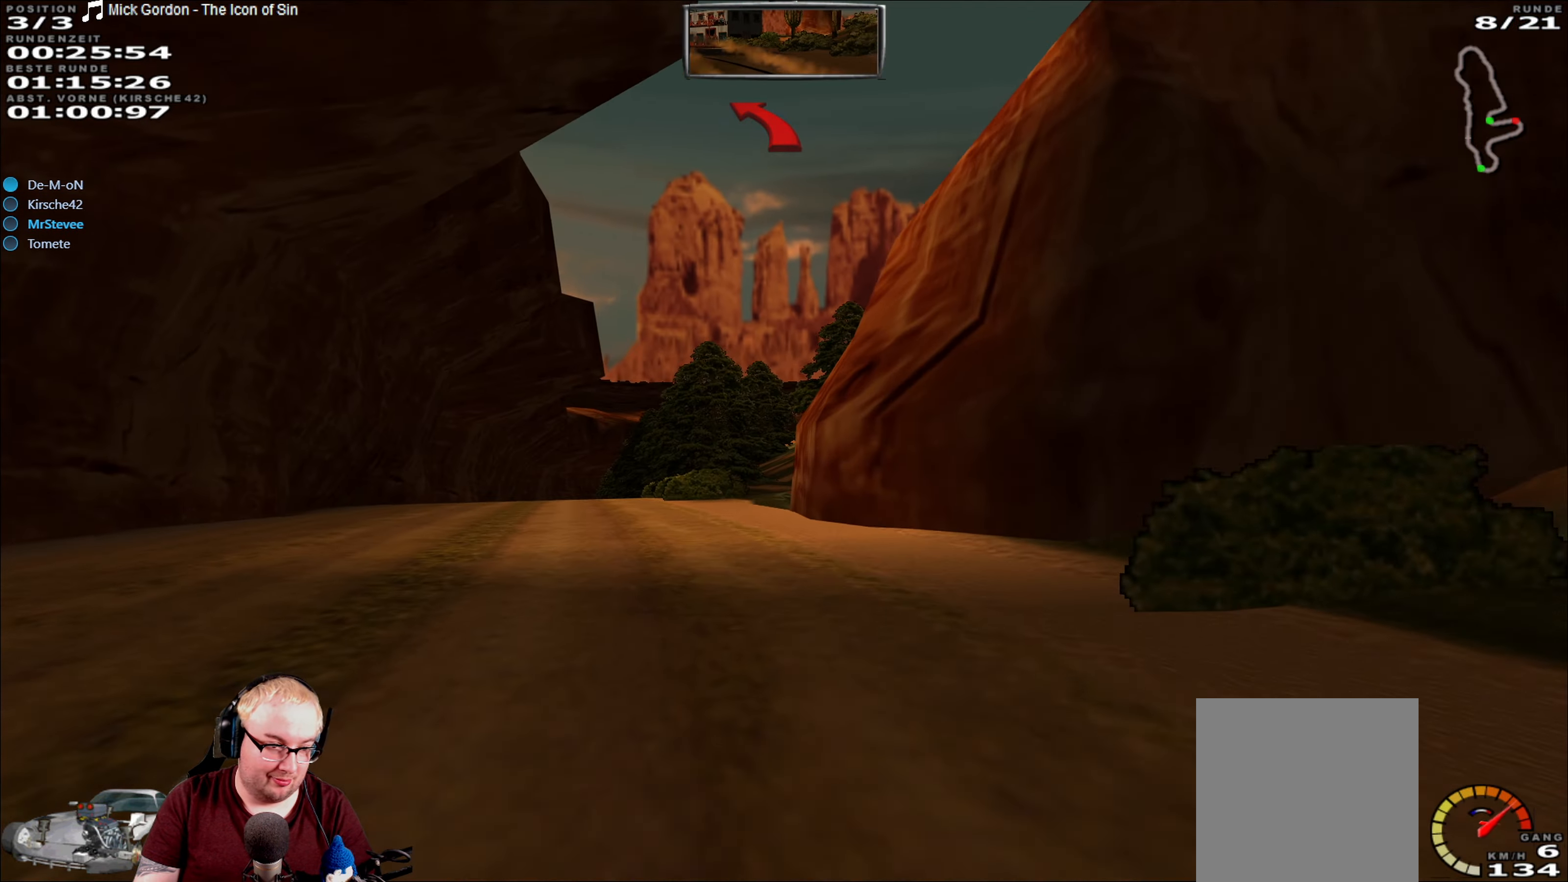
{"buttons": ["R2"], "left_stick": "center", "right_stick": "center", "events": [[317, "left_stick", "center"]]}
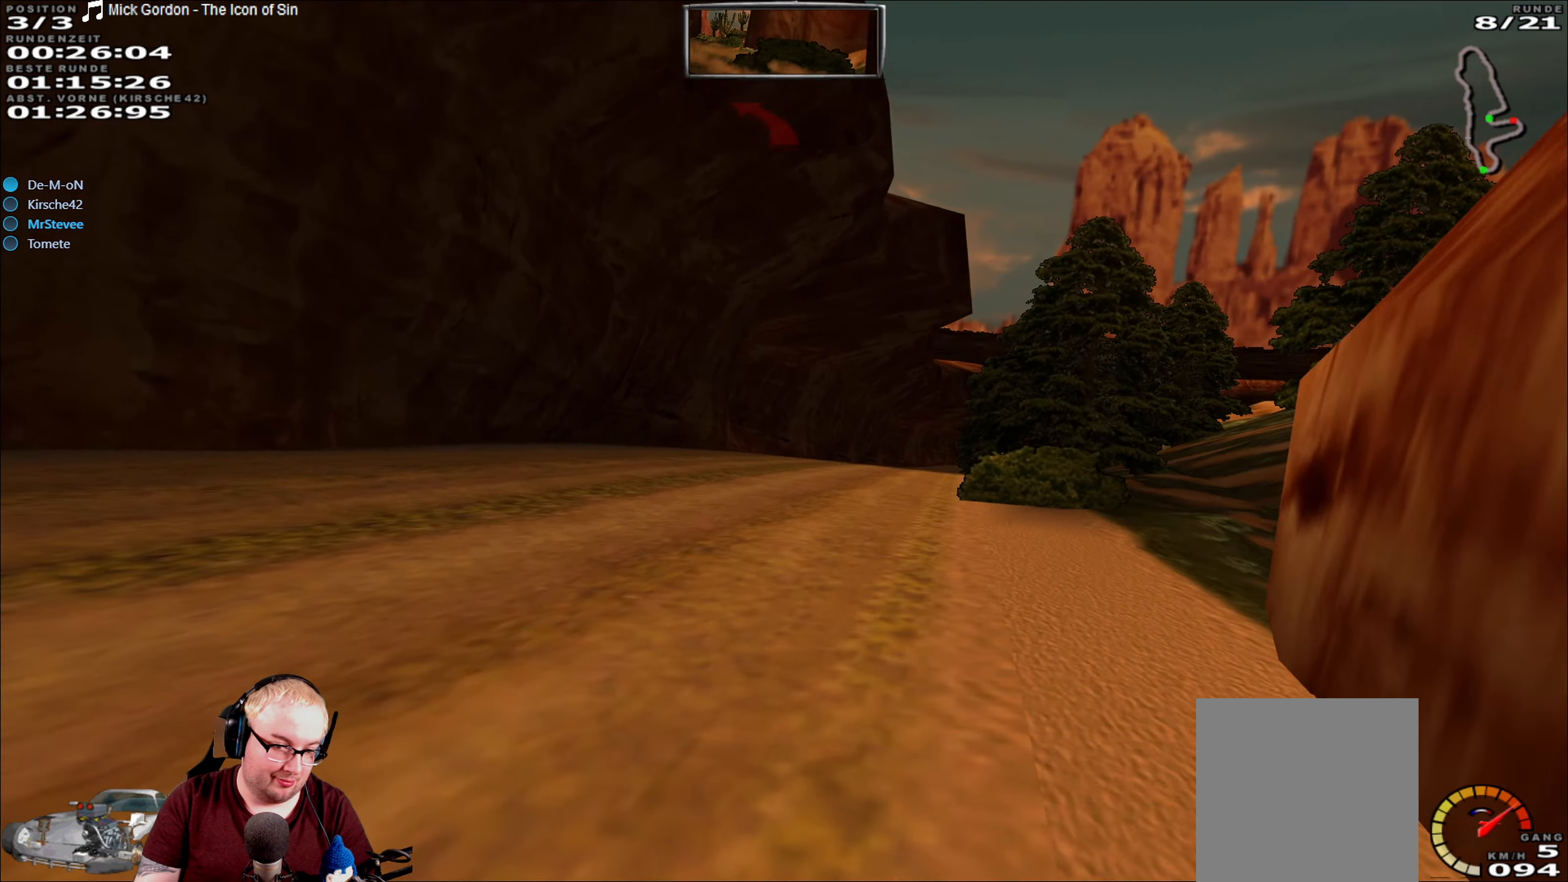
{"buttons": ["R2"], "left_stick": "center", "right_stick": "center", "events": [[300, "left_stick", "down-left"], [450, "left_stick", "center"]]}
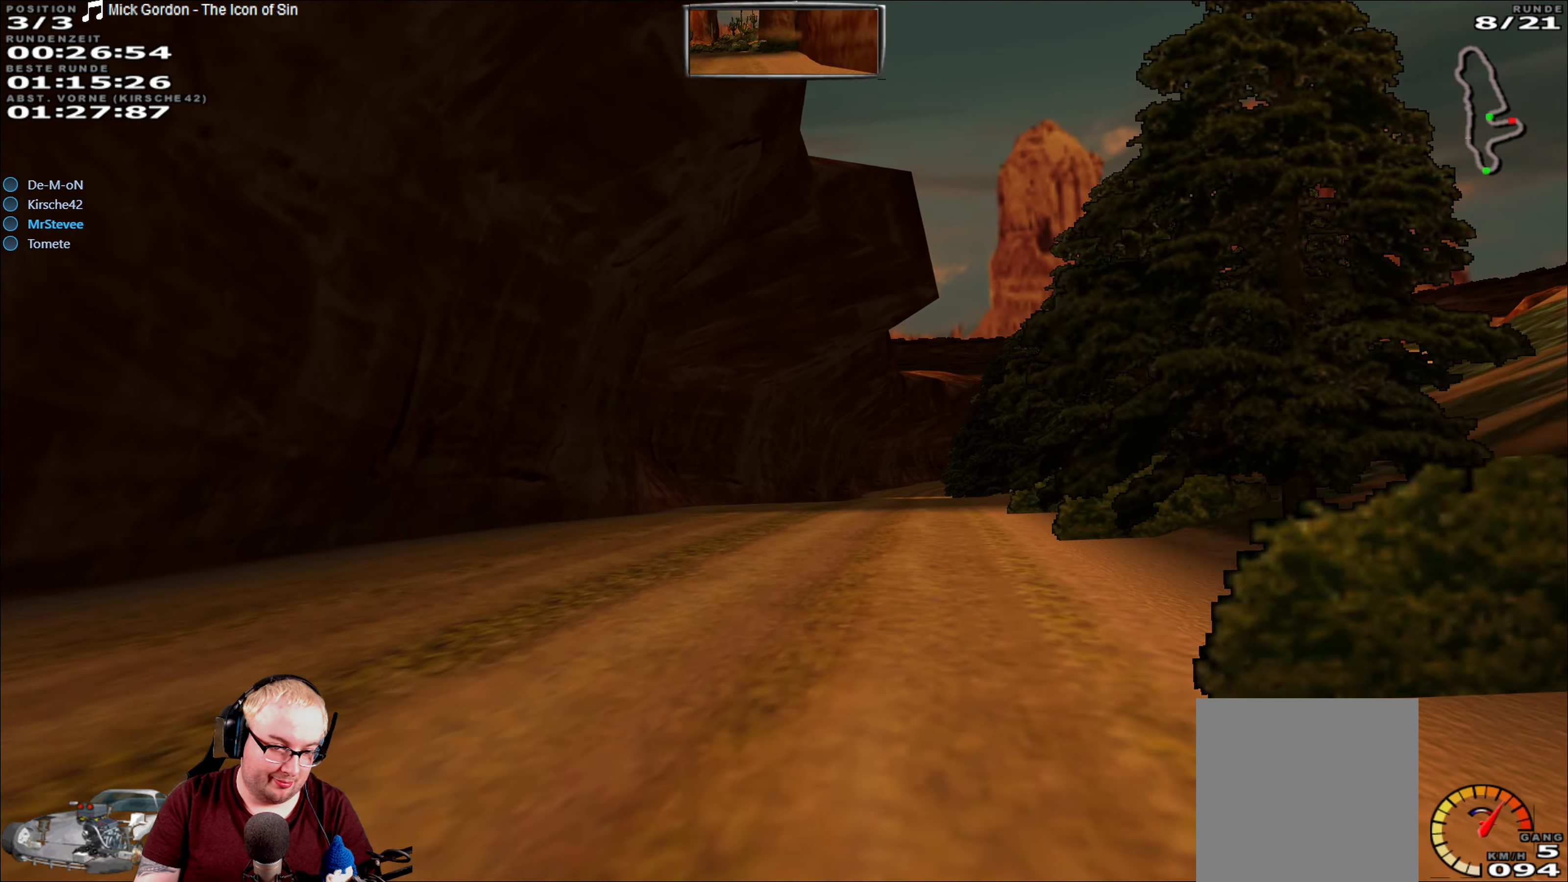
{"buttons": ["R2"], "left_stick": "left", "right_stick": "center", "events": [[400, "left_stick", "down-left"], [484, "left_stick", "left"]]}
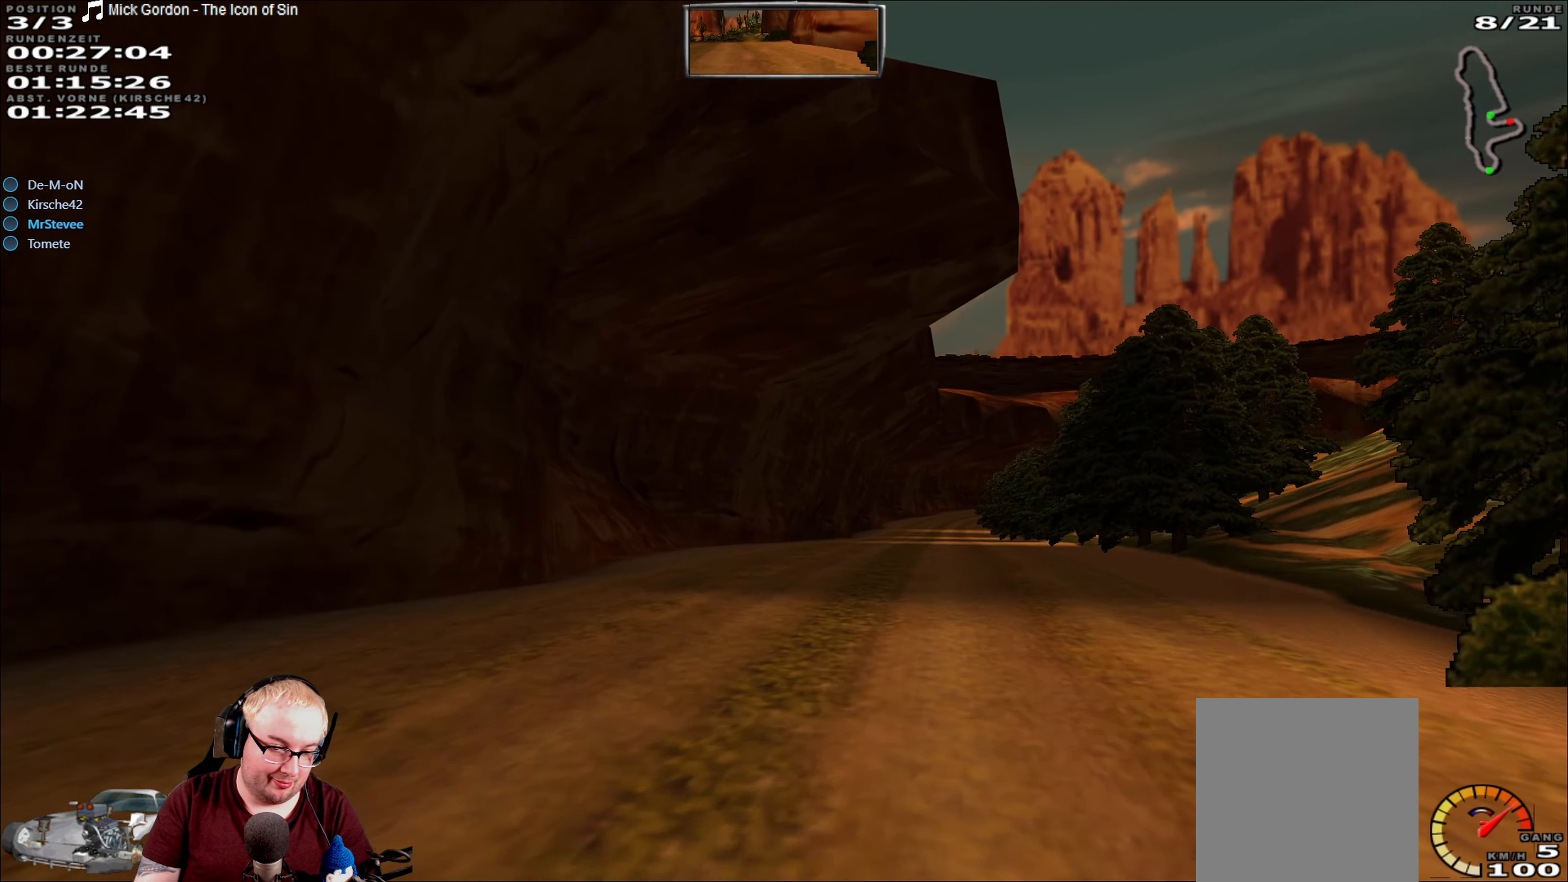
{"buttons": ["R2"], "left_stick": "right", "right_stick": "center", "events": [[17, "left_stick", "center"], [484, "left_stick", "right"]]}
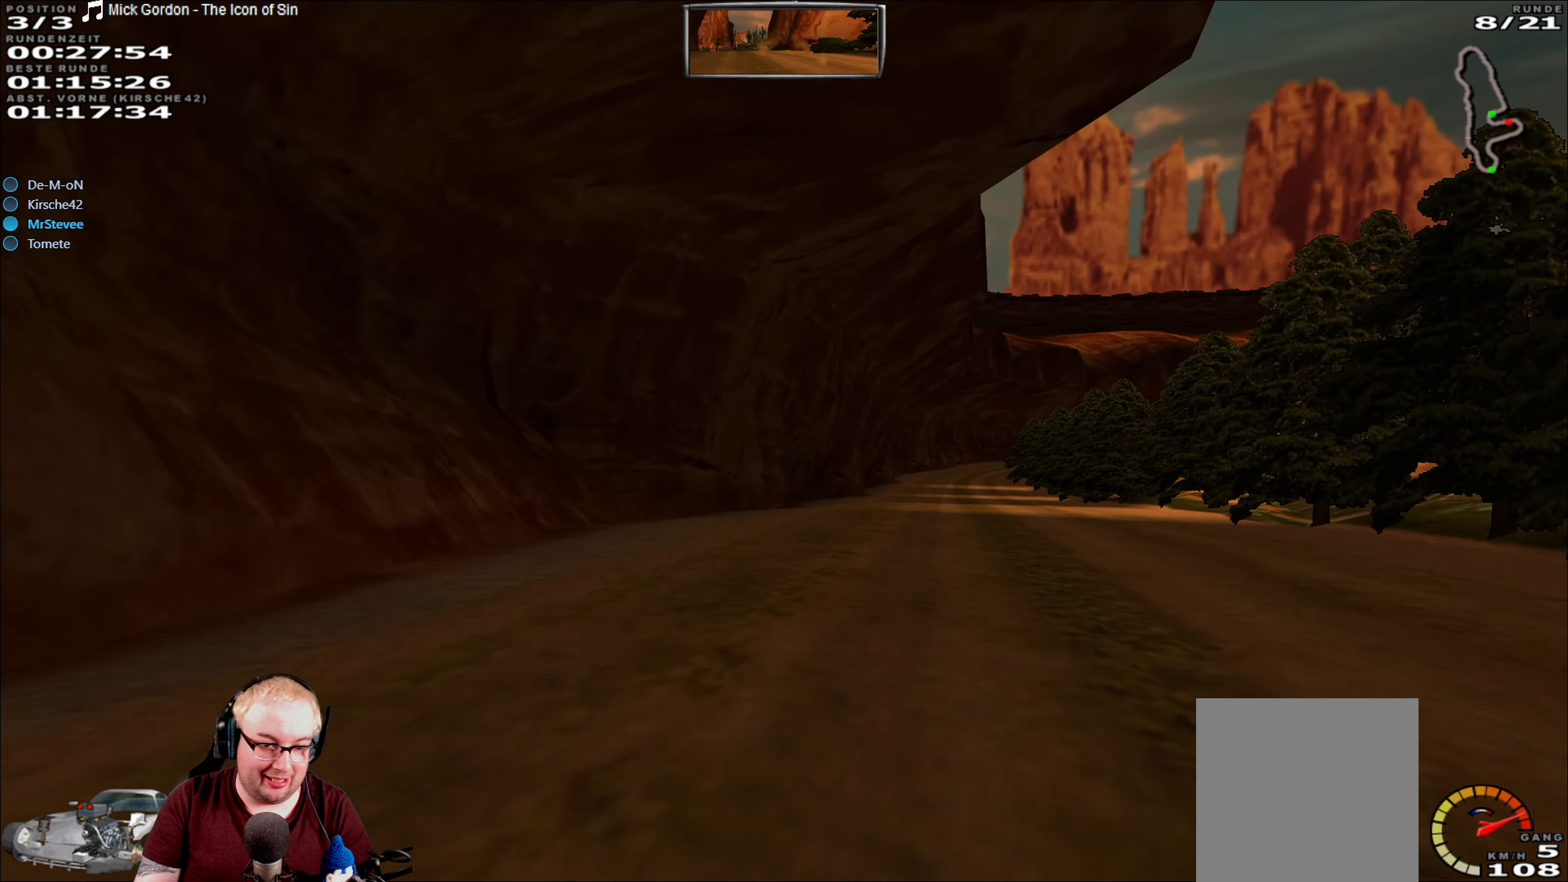
{"buttons": ["R2"], "left_stick": "center", "right_stick": "center", "events": [[150, "left_stick", "center"]]}
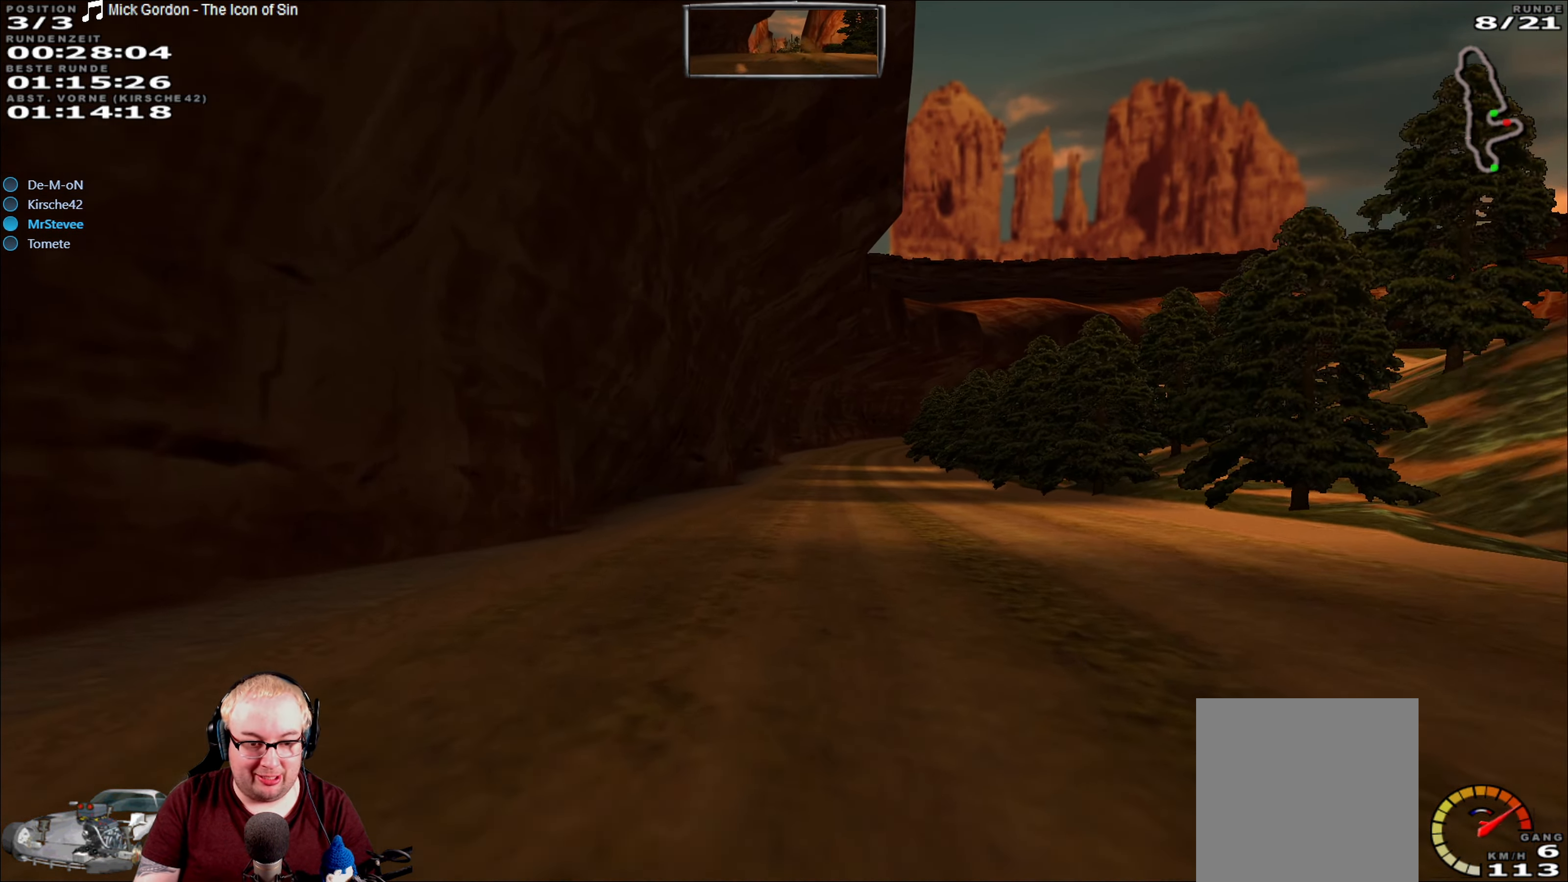
{"buttons": ["R2"], "left_stick": "center", "right_stick": "center", "events": [[50, "left_stick", "left"], [117, "left_stick", "center"]]}
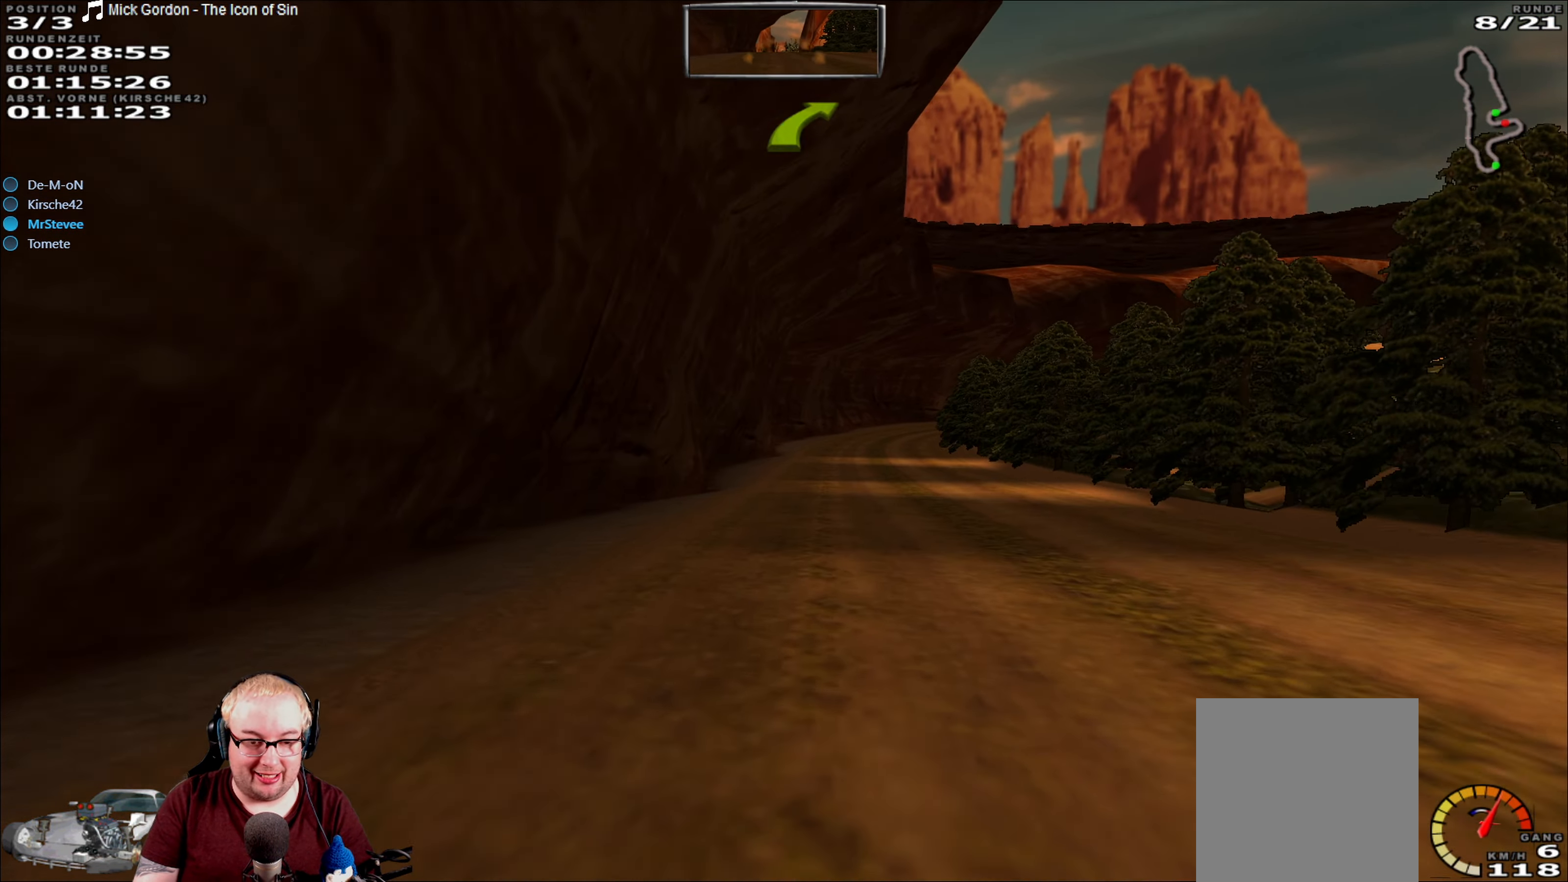
{"buttons": ["R2"], "left_stick": "center", "right_stick": "center", "events": [[184, "left_stick", "left"], [250, "left_stick", "center"]]}
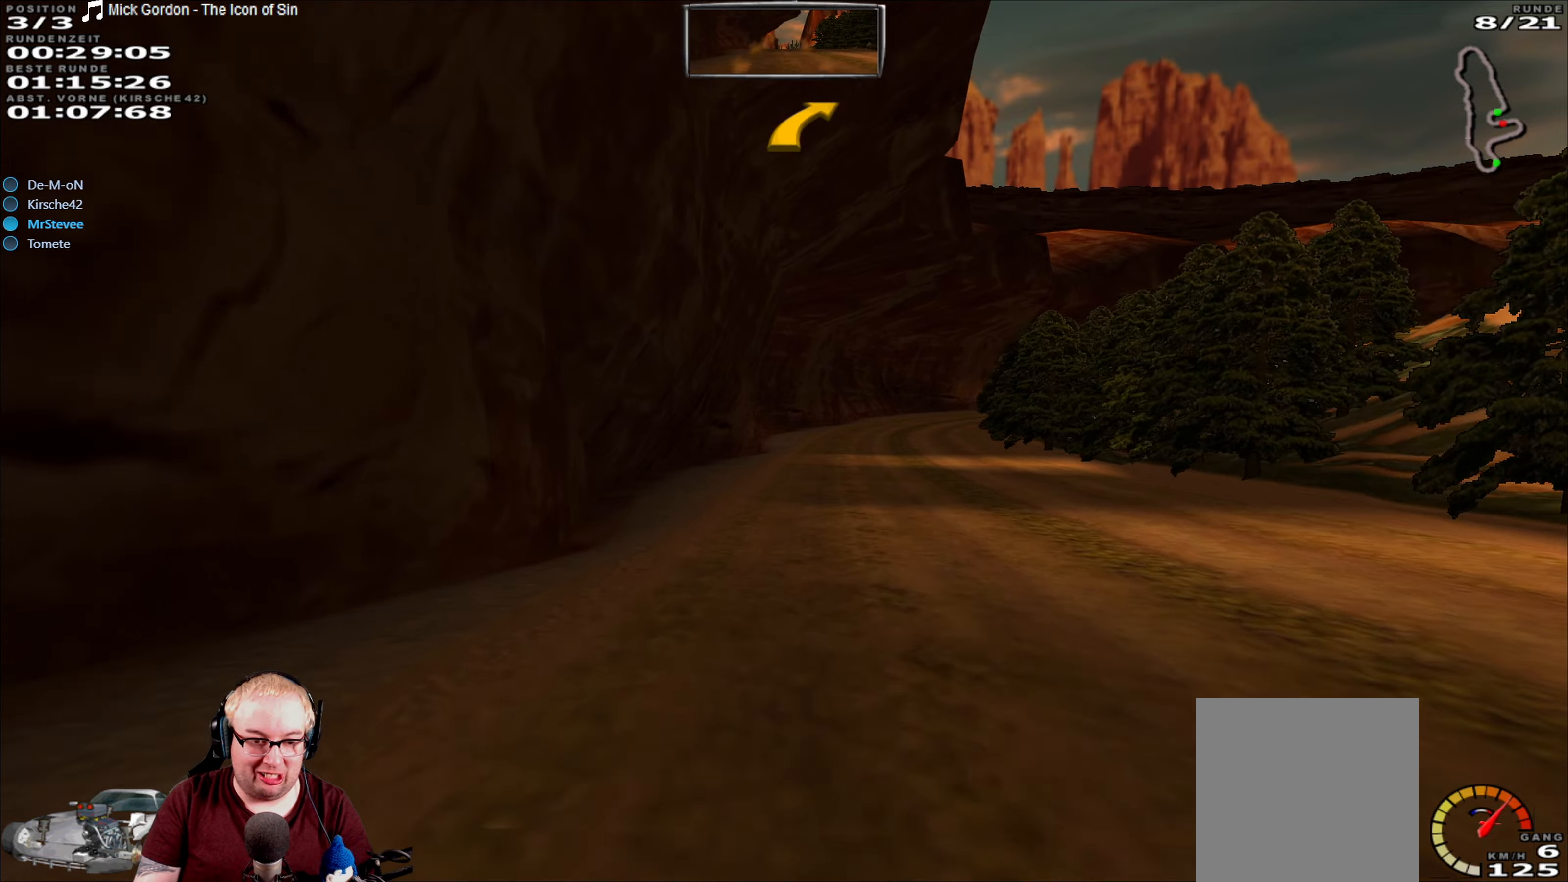
{"buttons": ["R2"], "left_stick": "center", "right_stick": "center", "events": []}
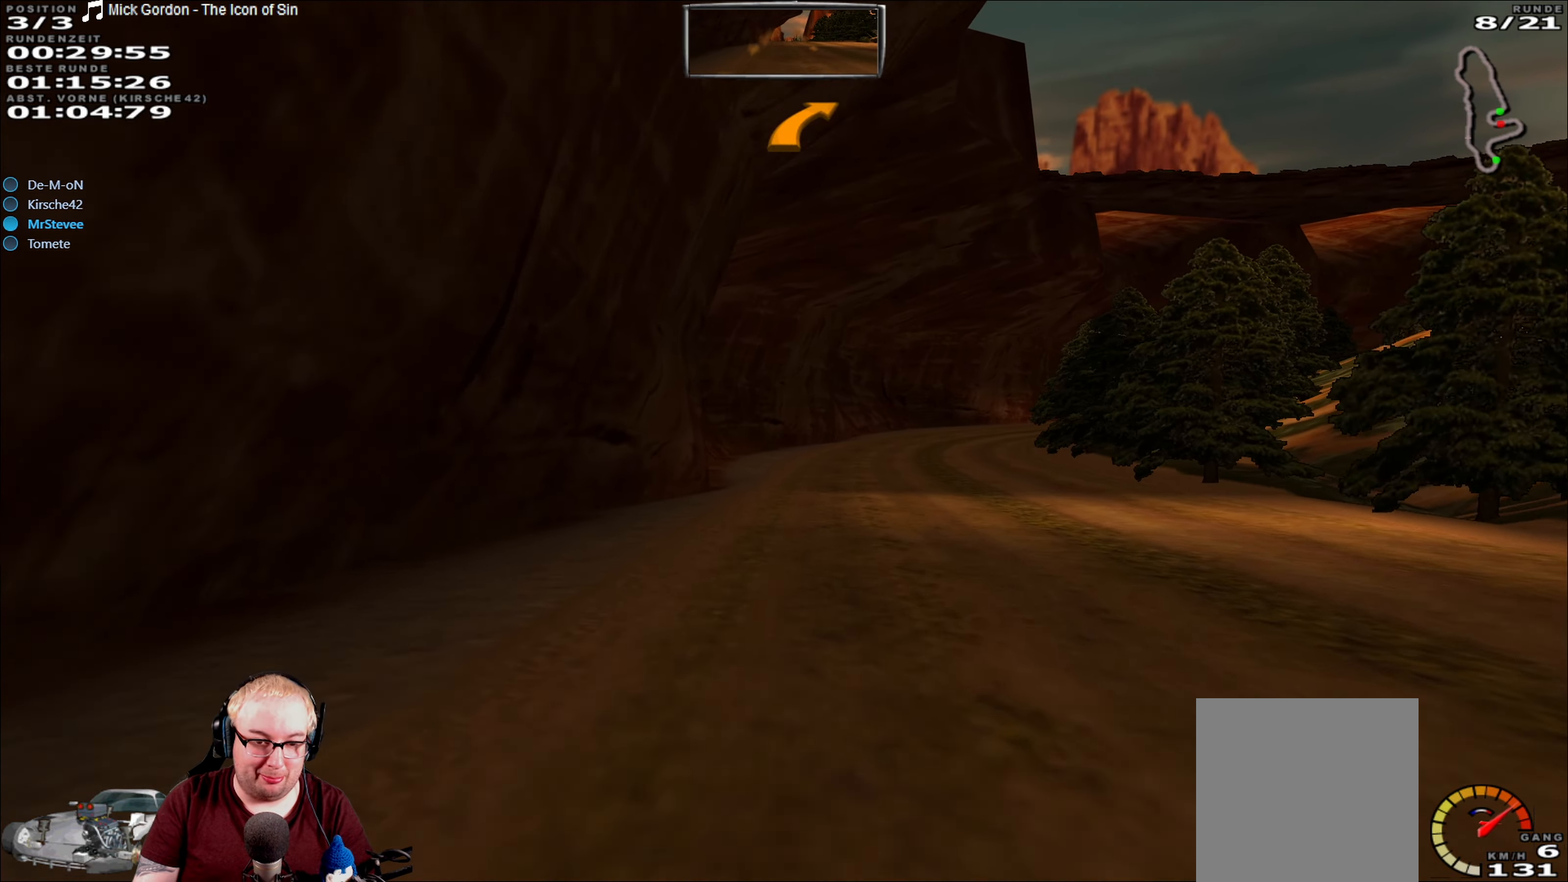
{"buttons": ["R2"], "left_stick": "right", "right_stick": "center", "events": [[450, "left_stick", "right"]]}
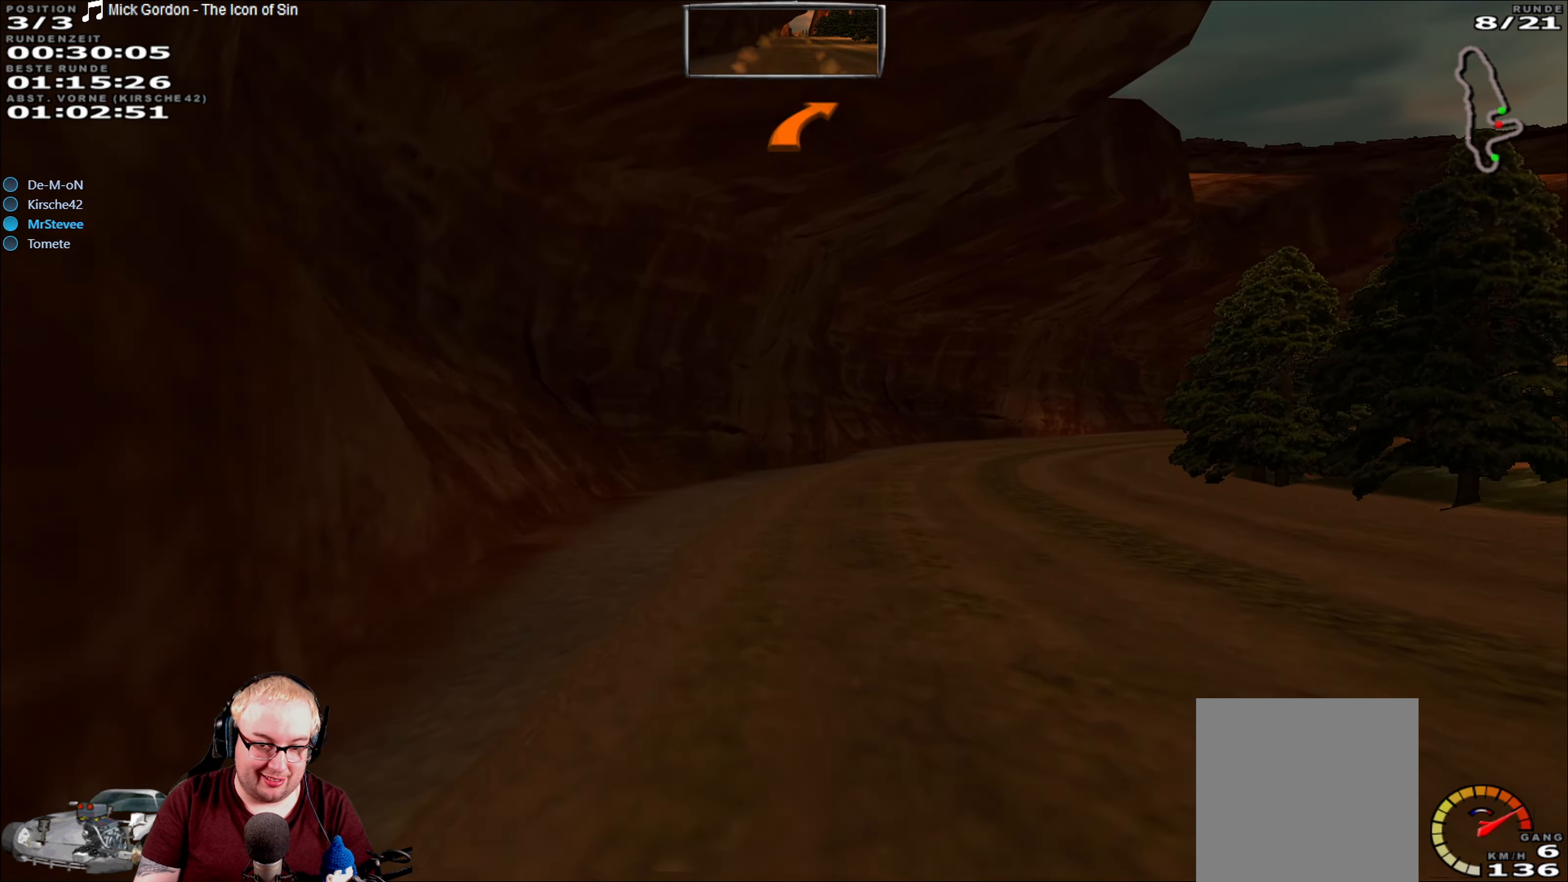
{"buttons": ["R2"], "left_stick": "right", "right_stick": "center", "events": [[183, "left_stick", "center"], [416, "left_stick", "right"]]}
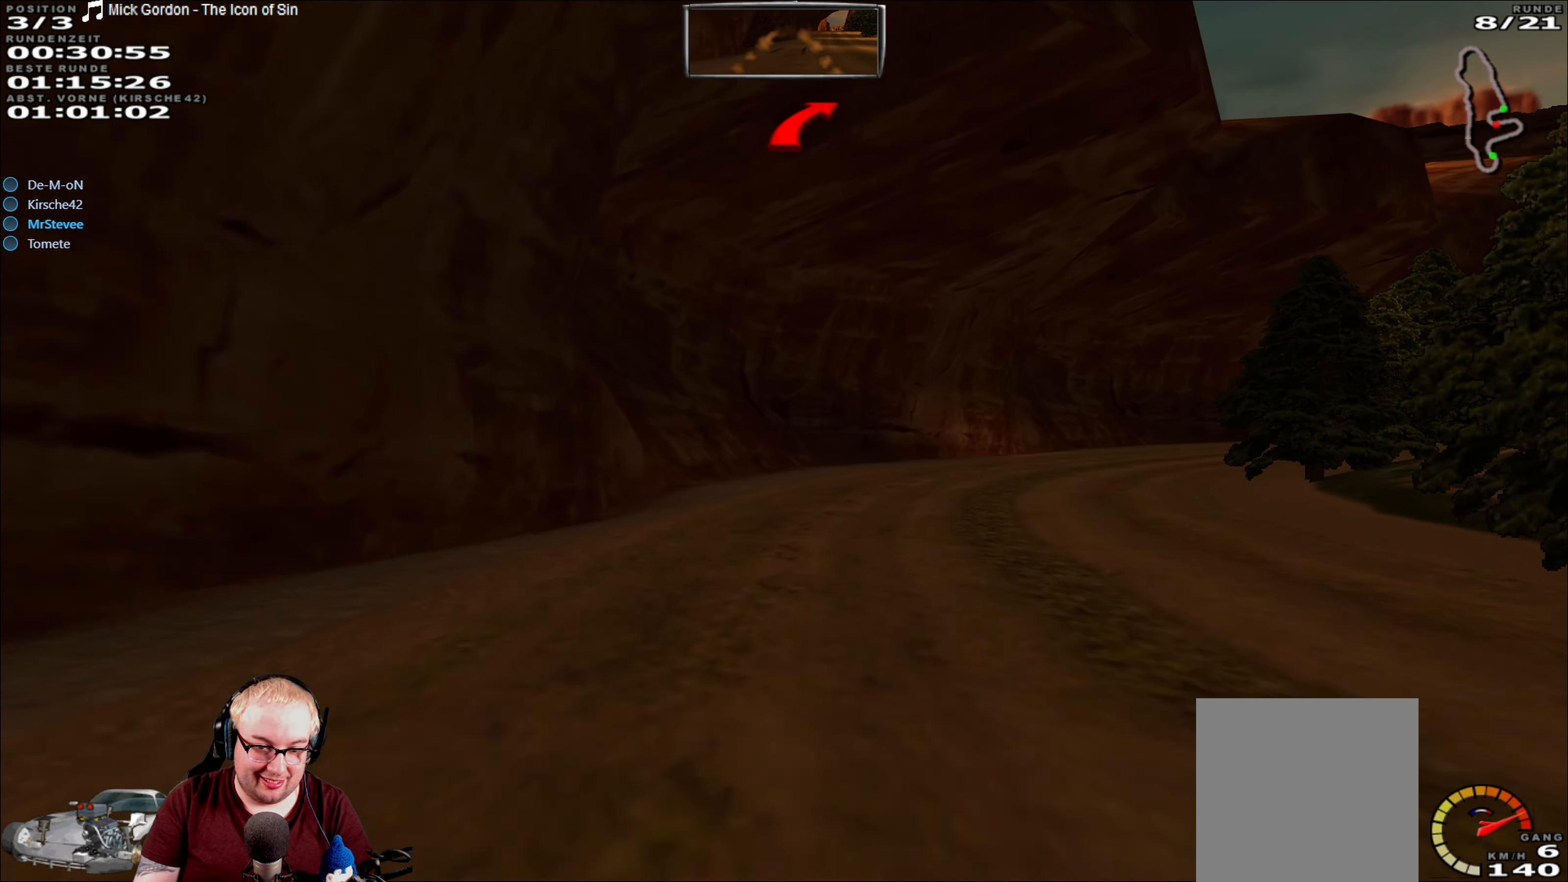
{"buttons": ["R2"], "left_stick": "right", "right_stick": "center", "events": []}